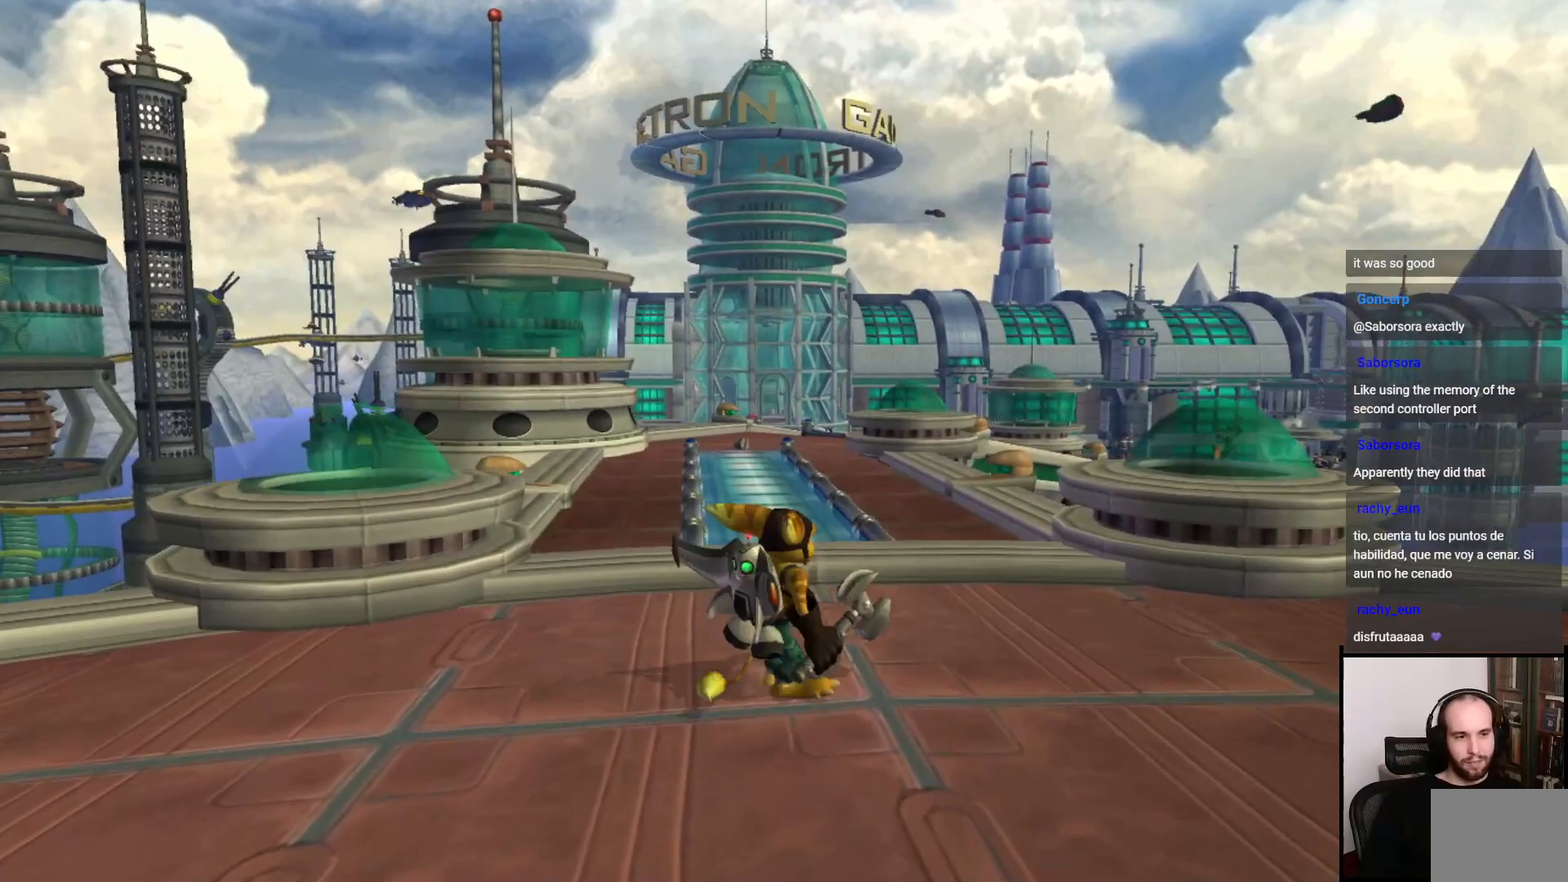
Gameplay with a controller (PlayStation layout); each line is a JSON object with the inputs held at the frame after it. "events" lists button and stick changes between this image and that frame as [ms after this image, input, new state], when the widget could be followed in between. Not read: L3 R3.
{"buttons": [], "left_stick": "center", "right_stick": "center", "events": [[200, "left_stick", "center"]]}
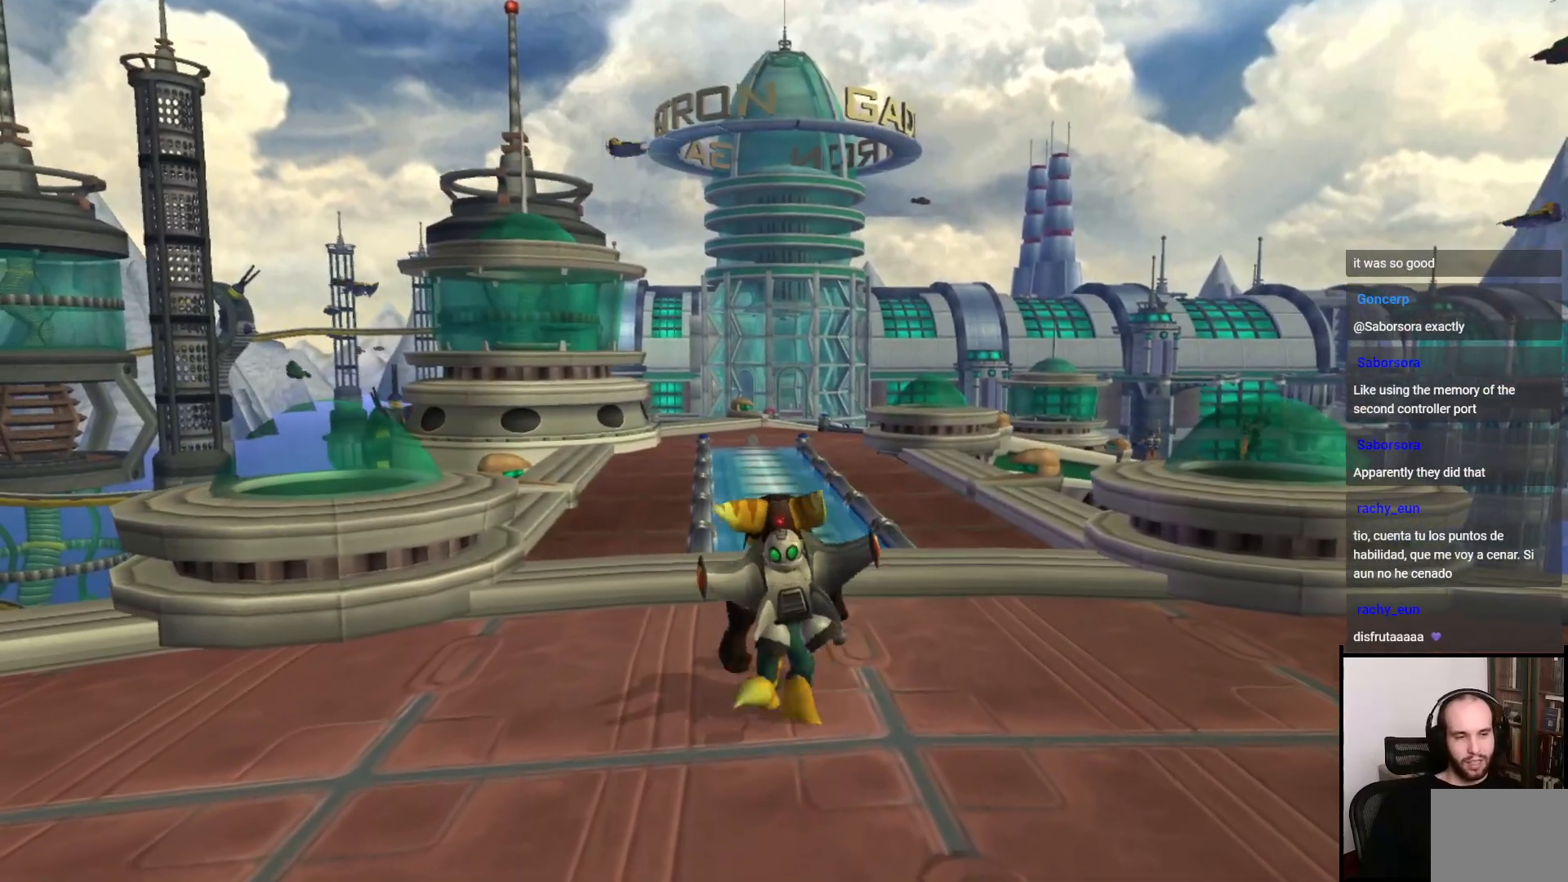
{"buttons": [], "left_stick": "center", "right_stick": "center", "events": [[17, "left_stick", "up"], [200, "left_stick", "center"]]}
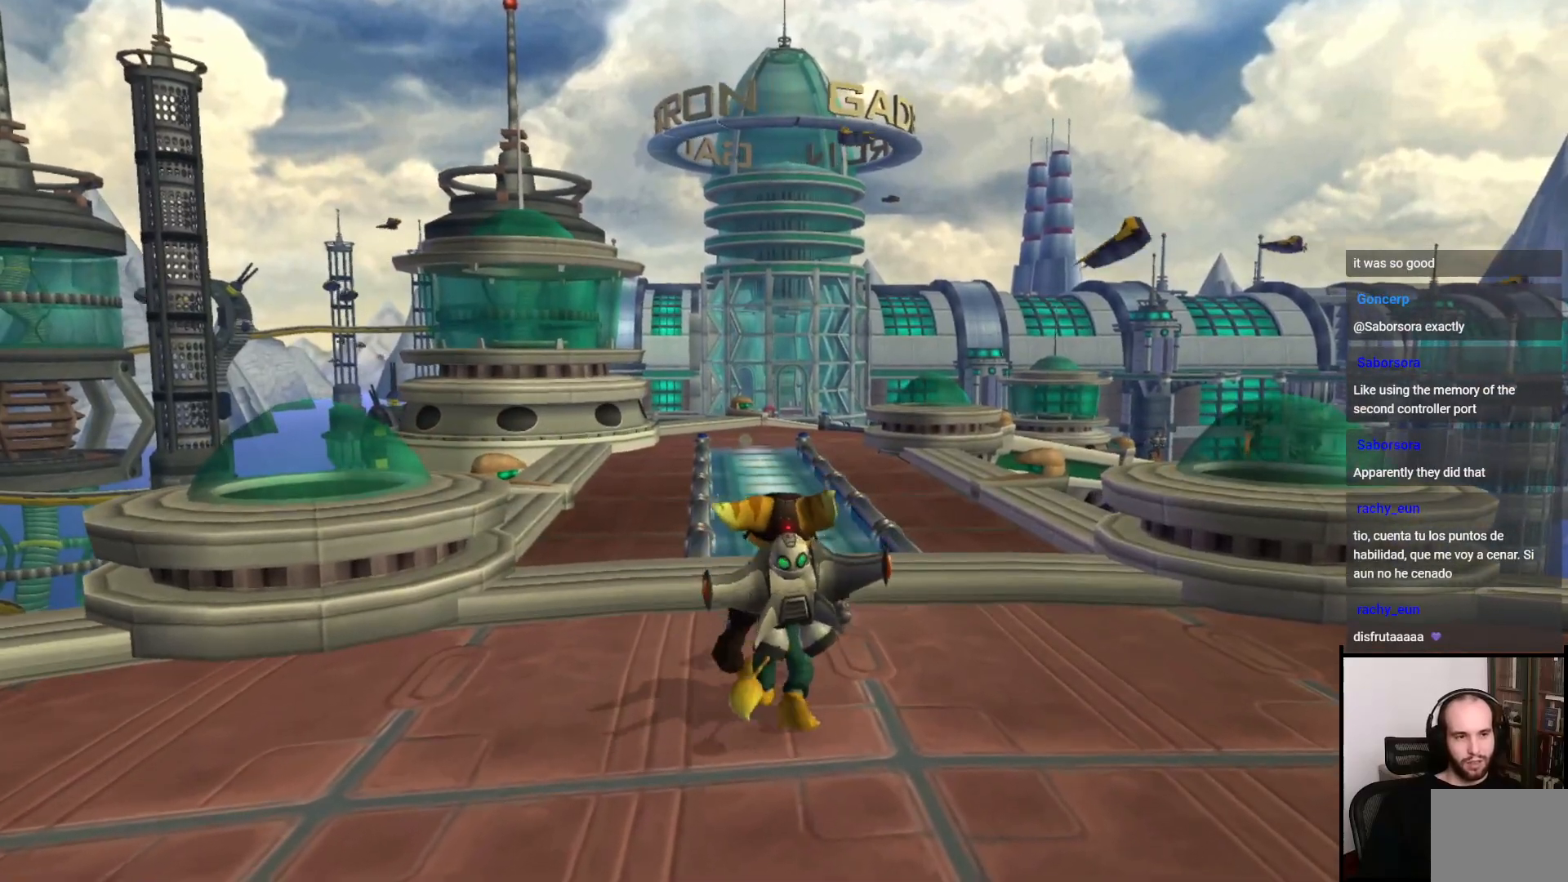
{"buttons": [], "left_stick": "center", "right_stick": "center", "events": [[267, "right_stick", "up"], [417, "right_stick", "center"]]}
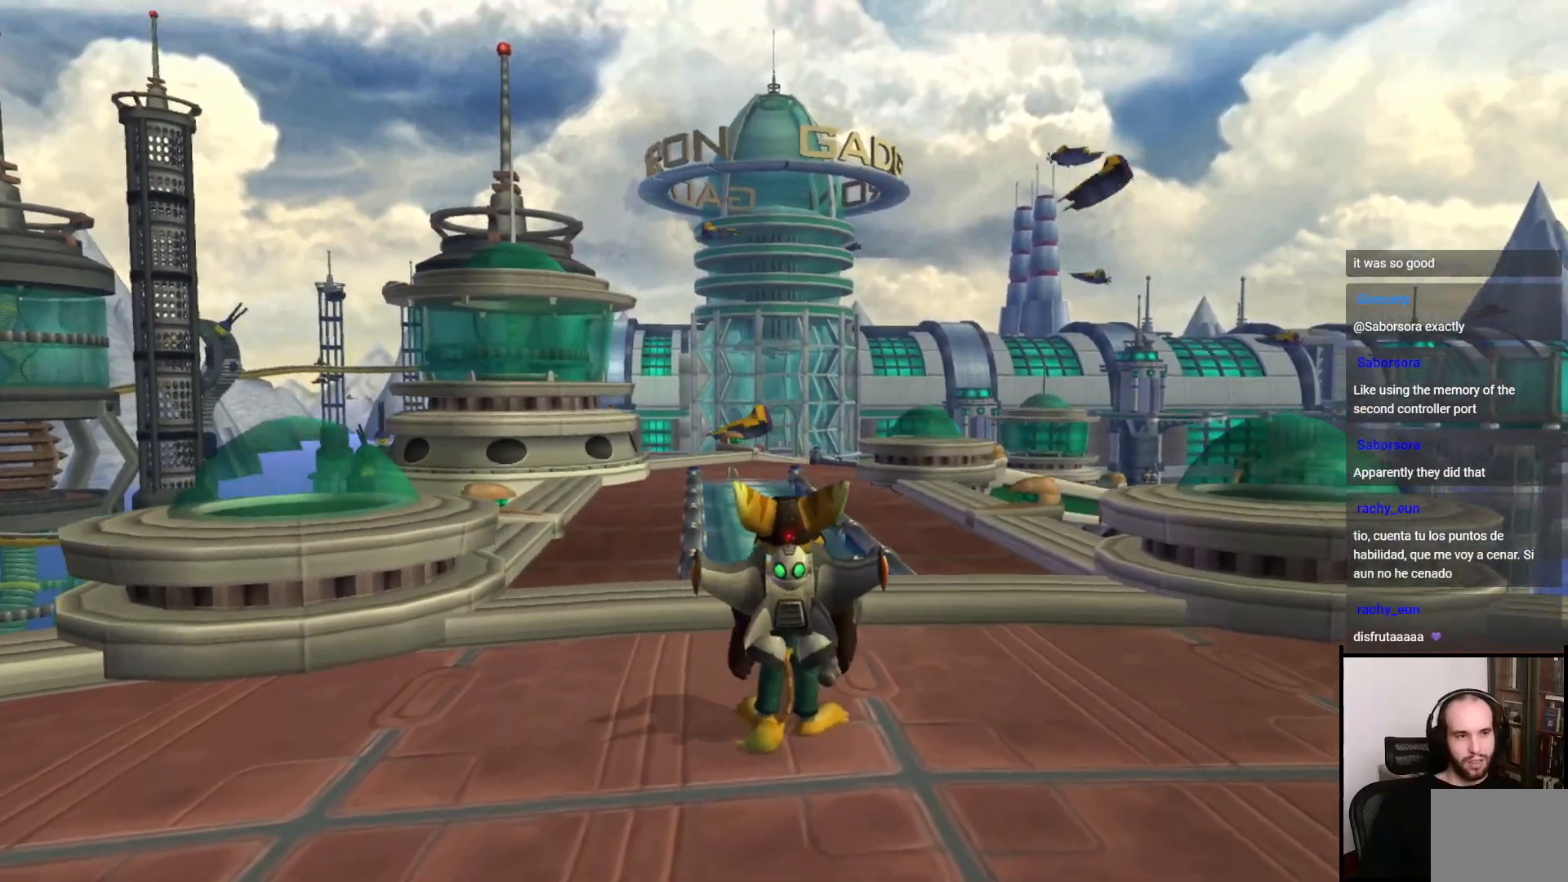
{"buttons": [], "left_stick": "center", "right_stick": "center", "events": [[133, "right_stick", "right"], [233, "right_stick", "center"]]}
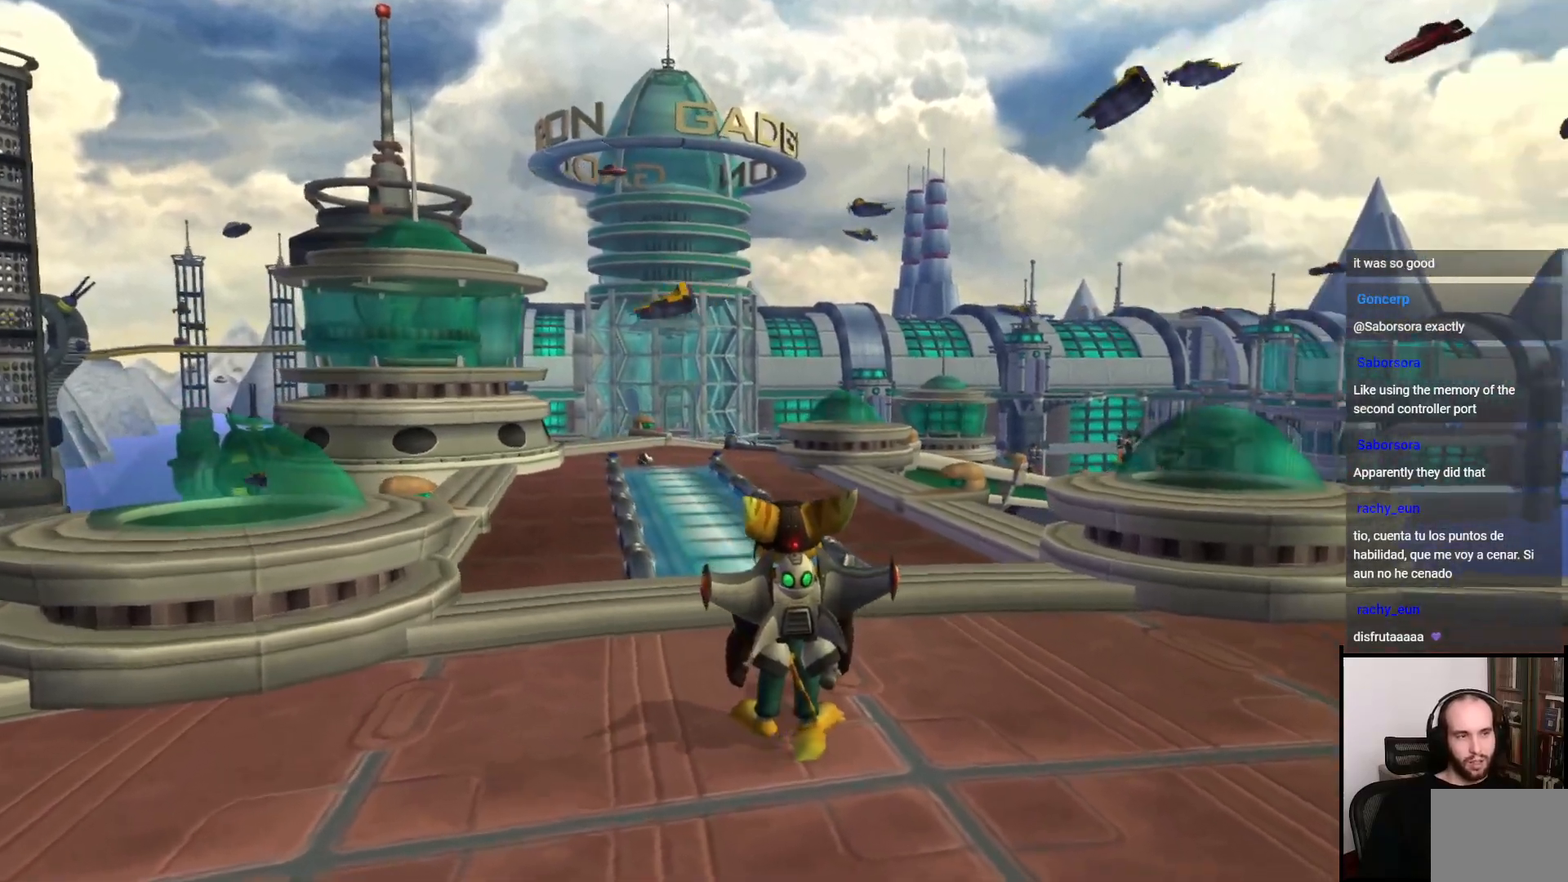
{"buttons": [], "left_stick": "up", "right_stick": "center", "events": [[450, "left_stick", "up"]]}
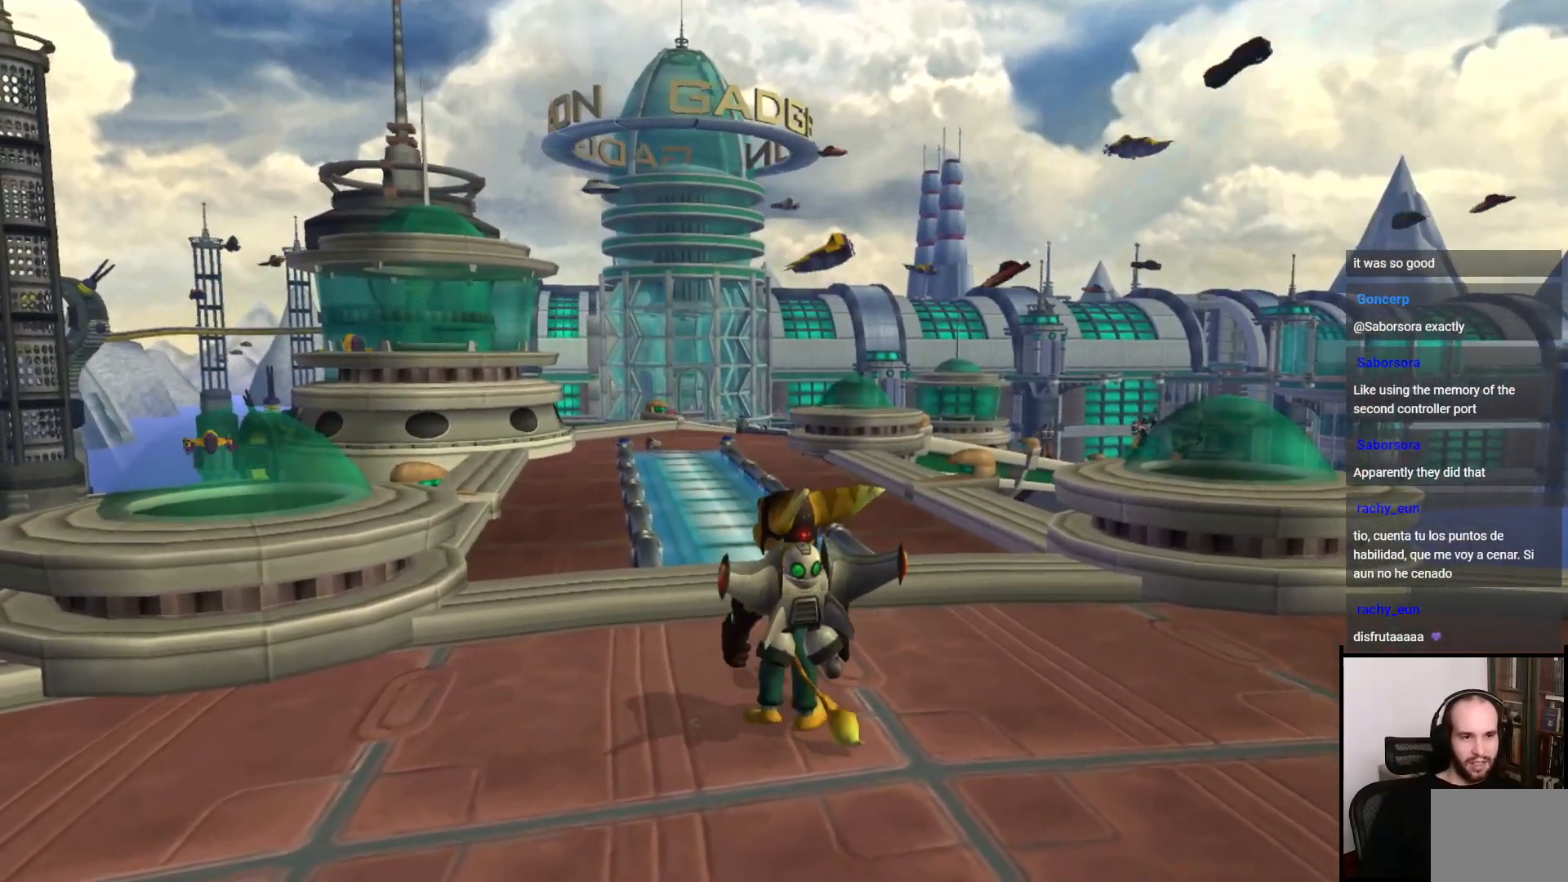
{"buttons": [], "left_stick": "center", "right_stick": "left", "events": [[100, "left_stick", "center"], [483, "right_stick", "left"]]}
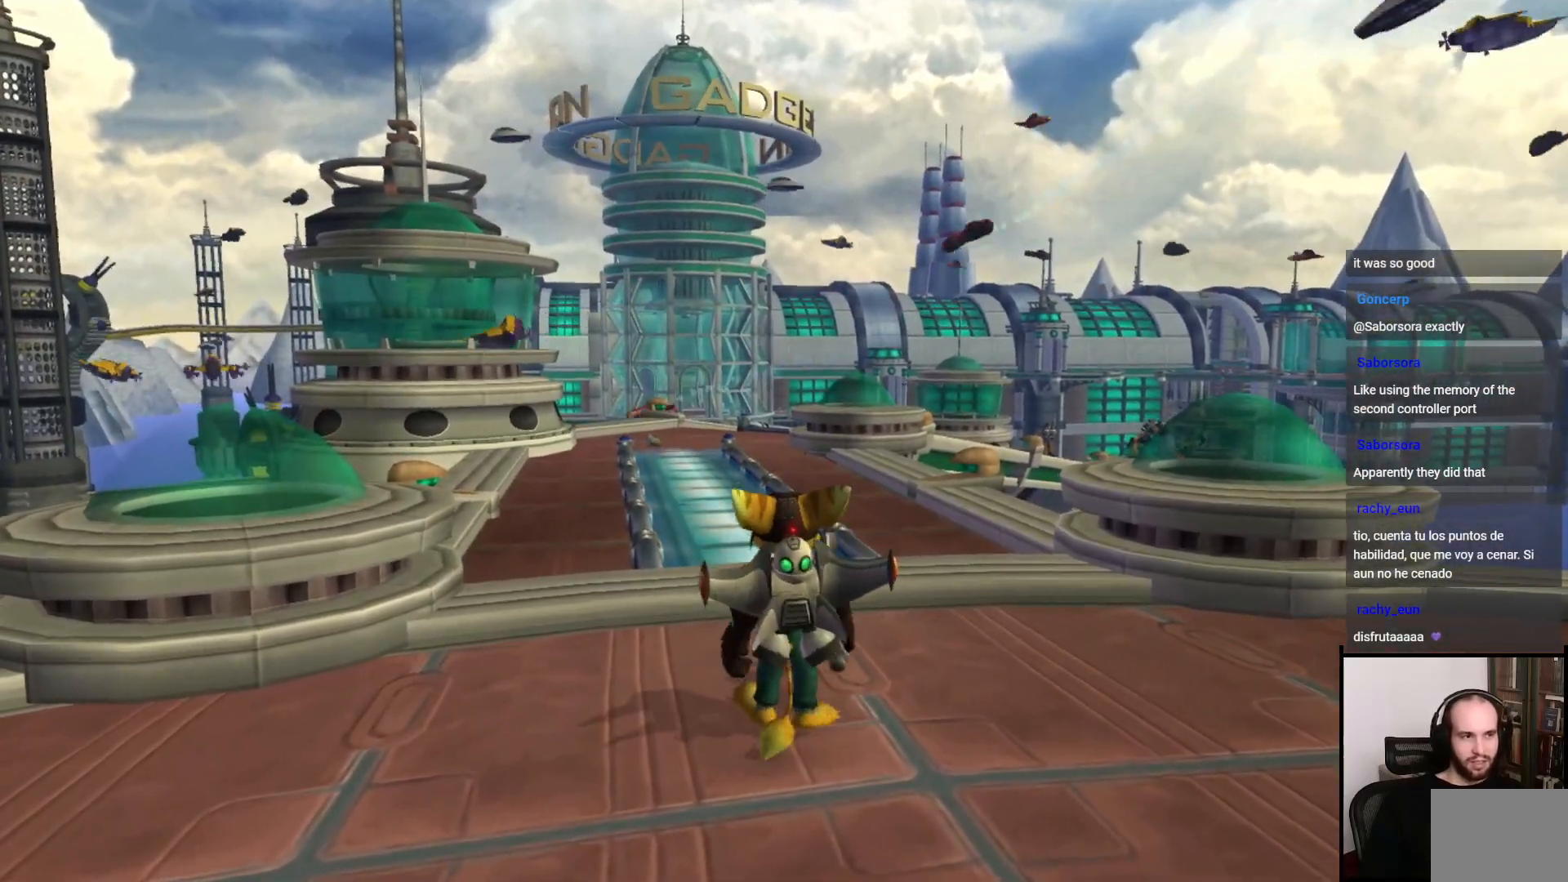
{"buttons": [], "left_stick": "center", "right_stick": "center", "events": [[150, "right_stick", "center"], [267, "right_stick", "right"], [450, "right_stick", "center"]]}
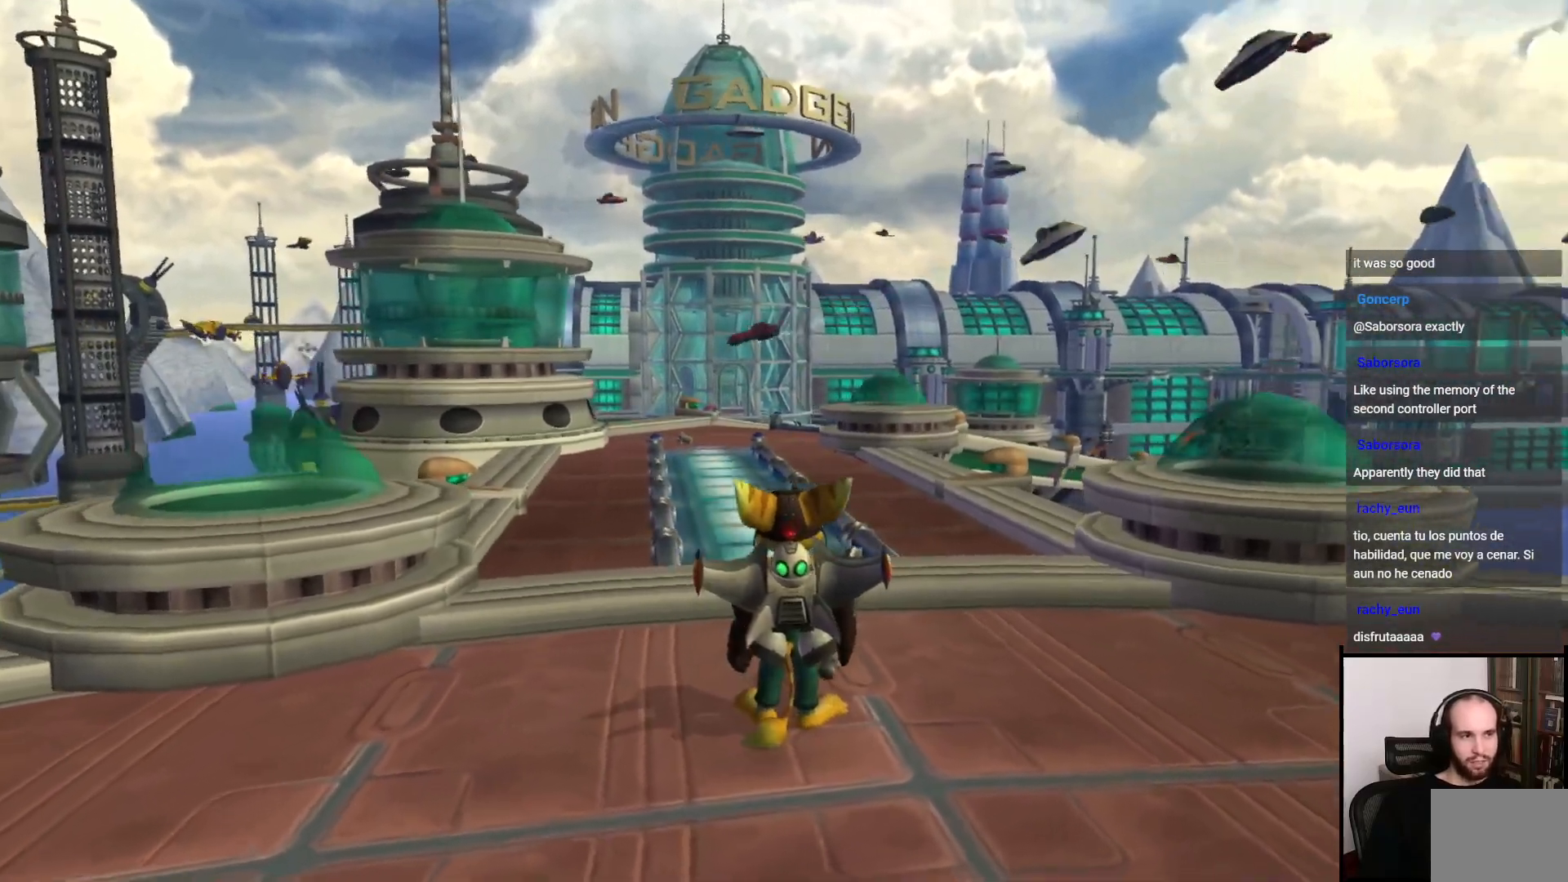
{"buttons": [], "left_stick": "up", "right_stick": "center", "events": [[400, "left_stick", "up"]]}
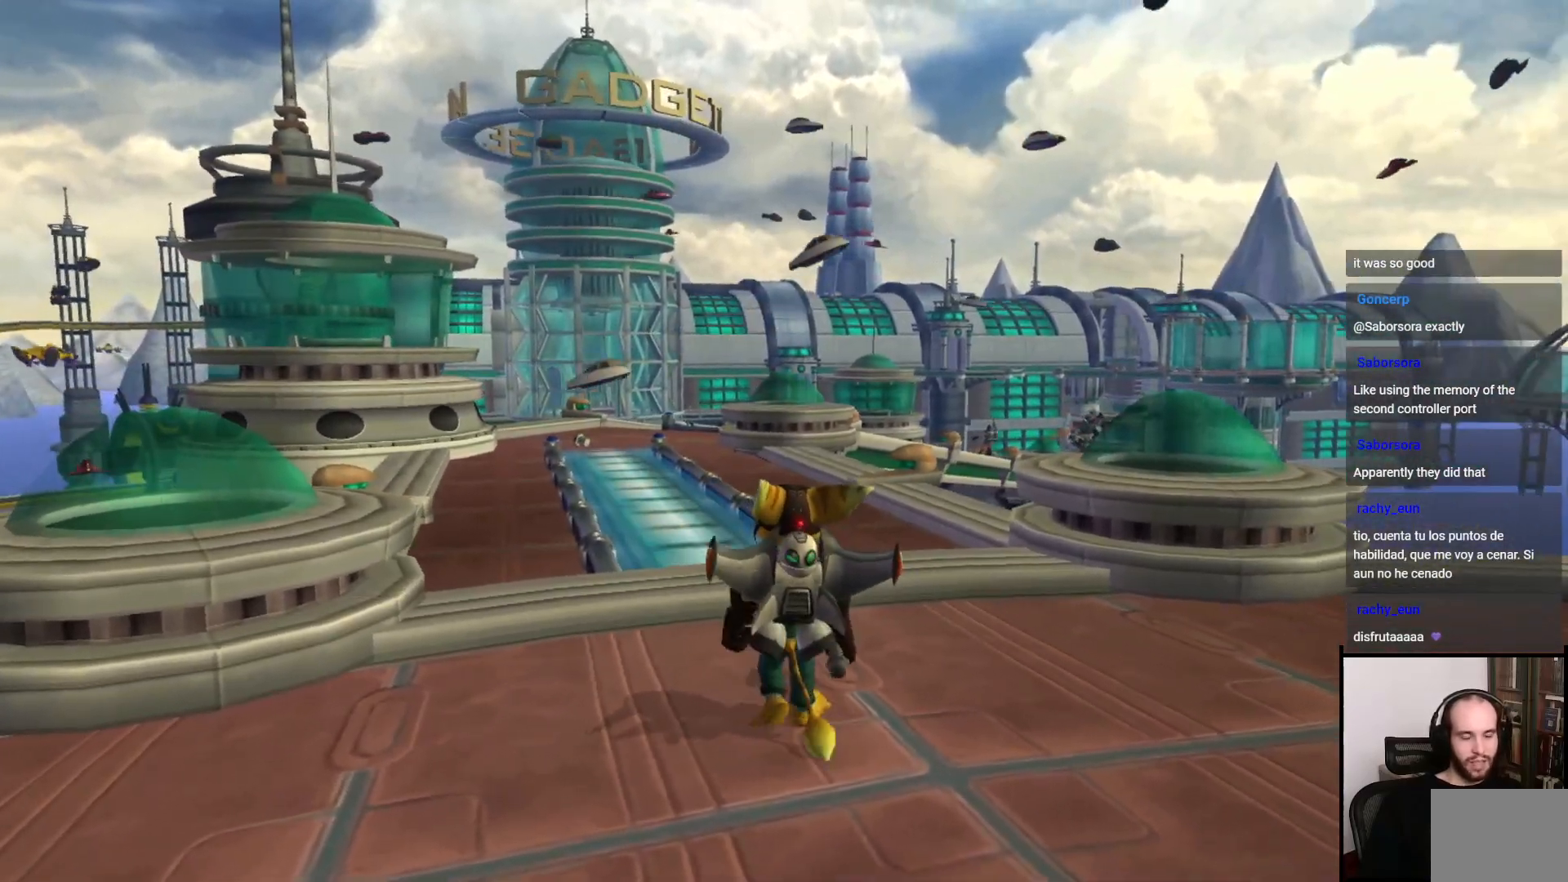
{"buttons": [], "left_stick": "center", "right_stick": "center", "events": [[100, "left_stick", "center"], [333, "right_stick", "left"], [450, "right_stick", "center"]]}
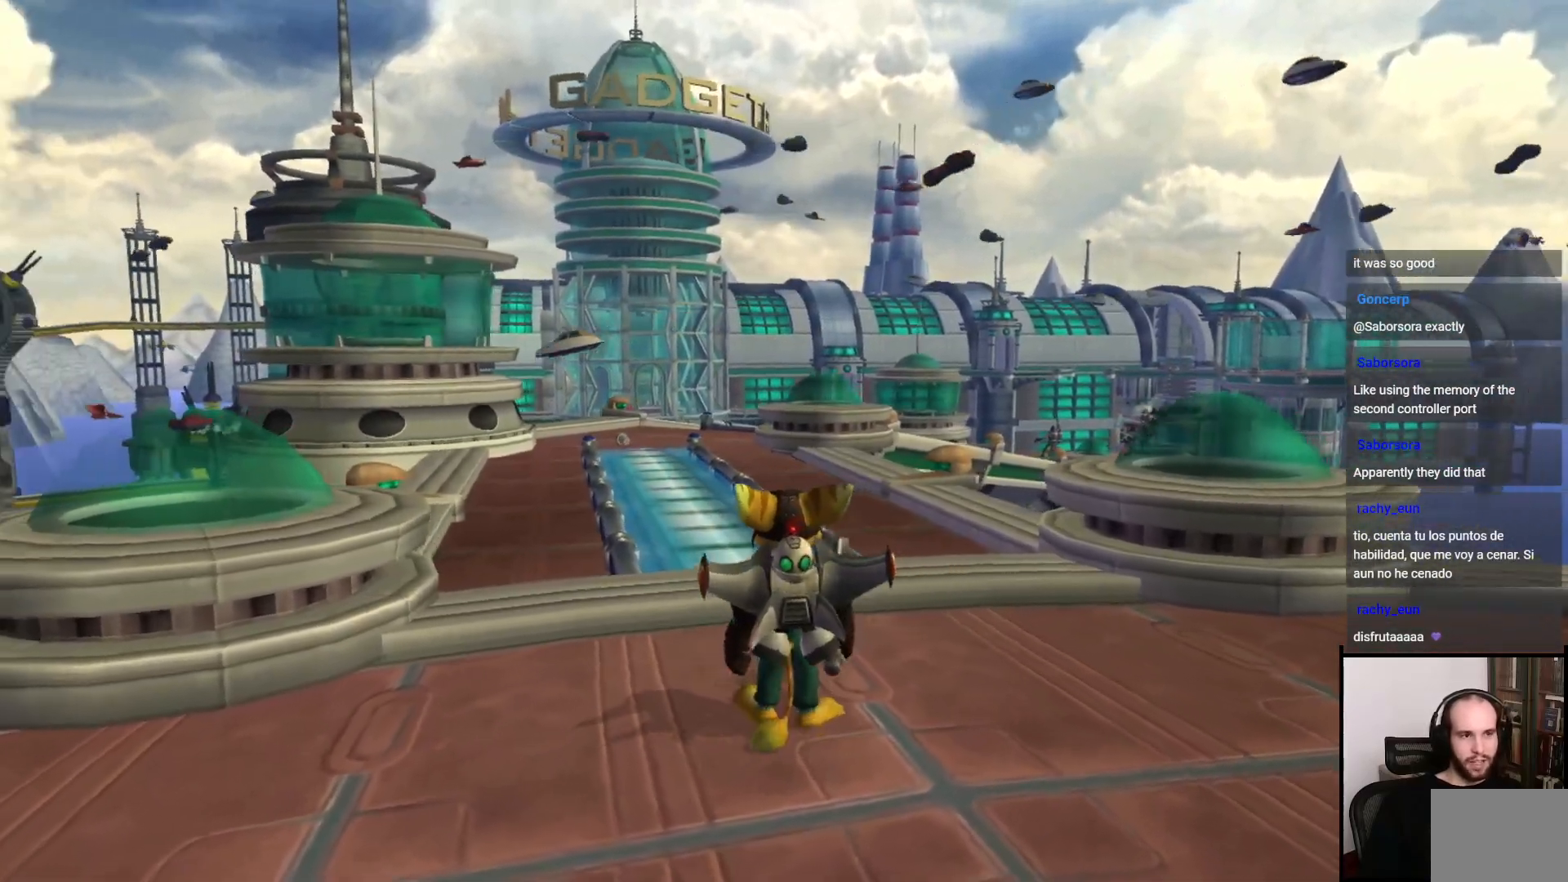
{"buttons": [], "left_stick": "center", "right_stick": "center", "events": [[50, "left_stick", "up"], [317, "left_stick", "center"]]}
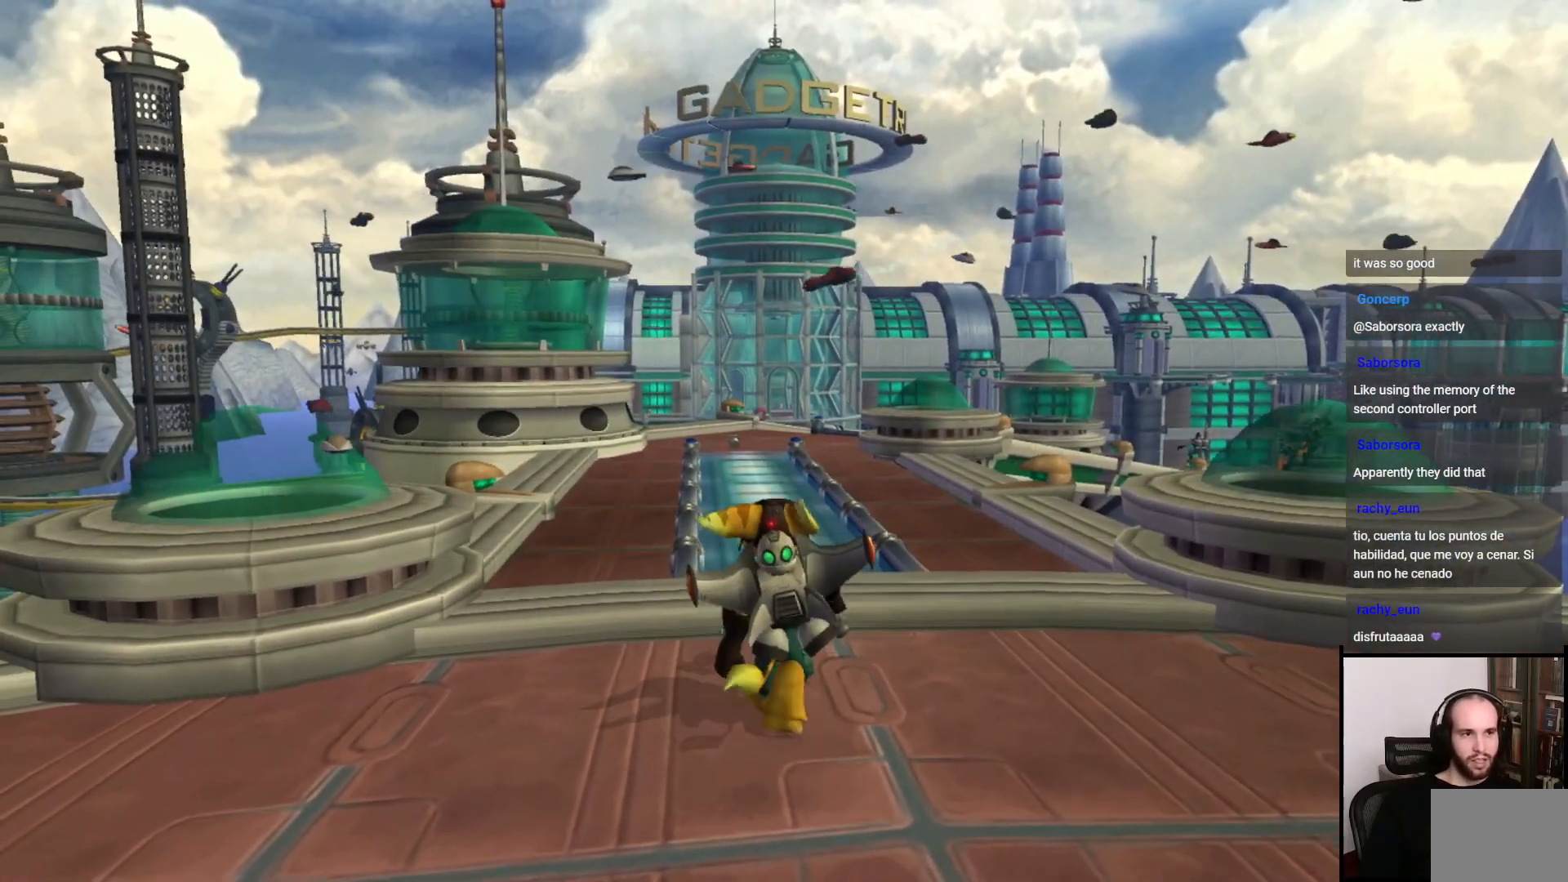
{"buttons": [], "left_stick": "center", "right_stick": "center", "events": []}
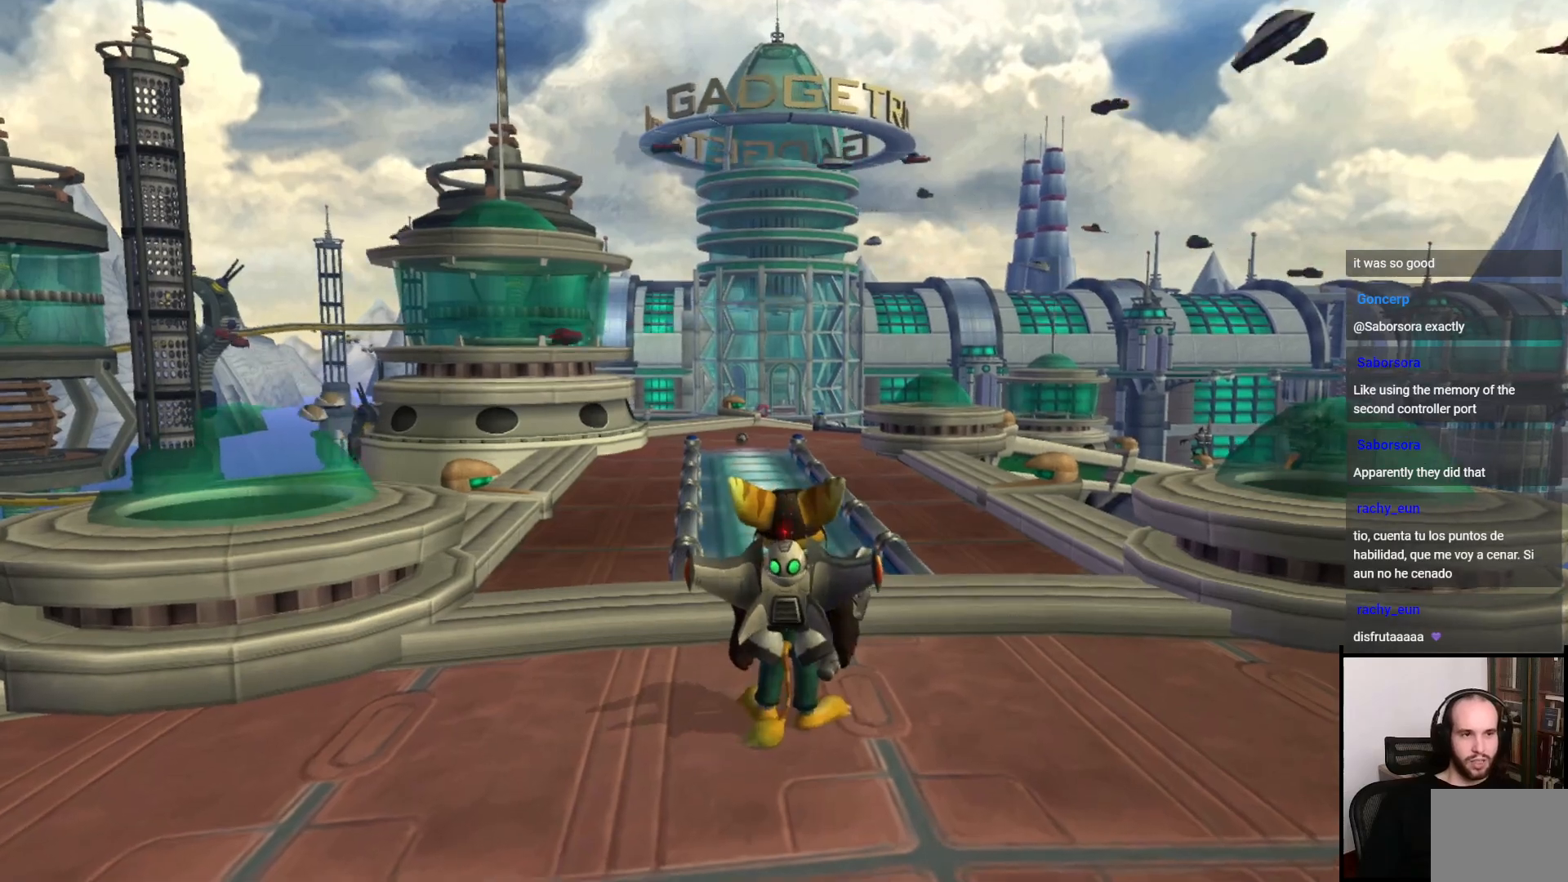
{"buttons": [], "left_stick": "center", "right_stick": "center", "events": [[50, "left_stick", "up"], [400, "left_stick", "center"]]}
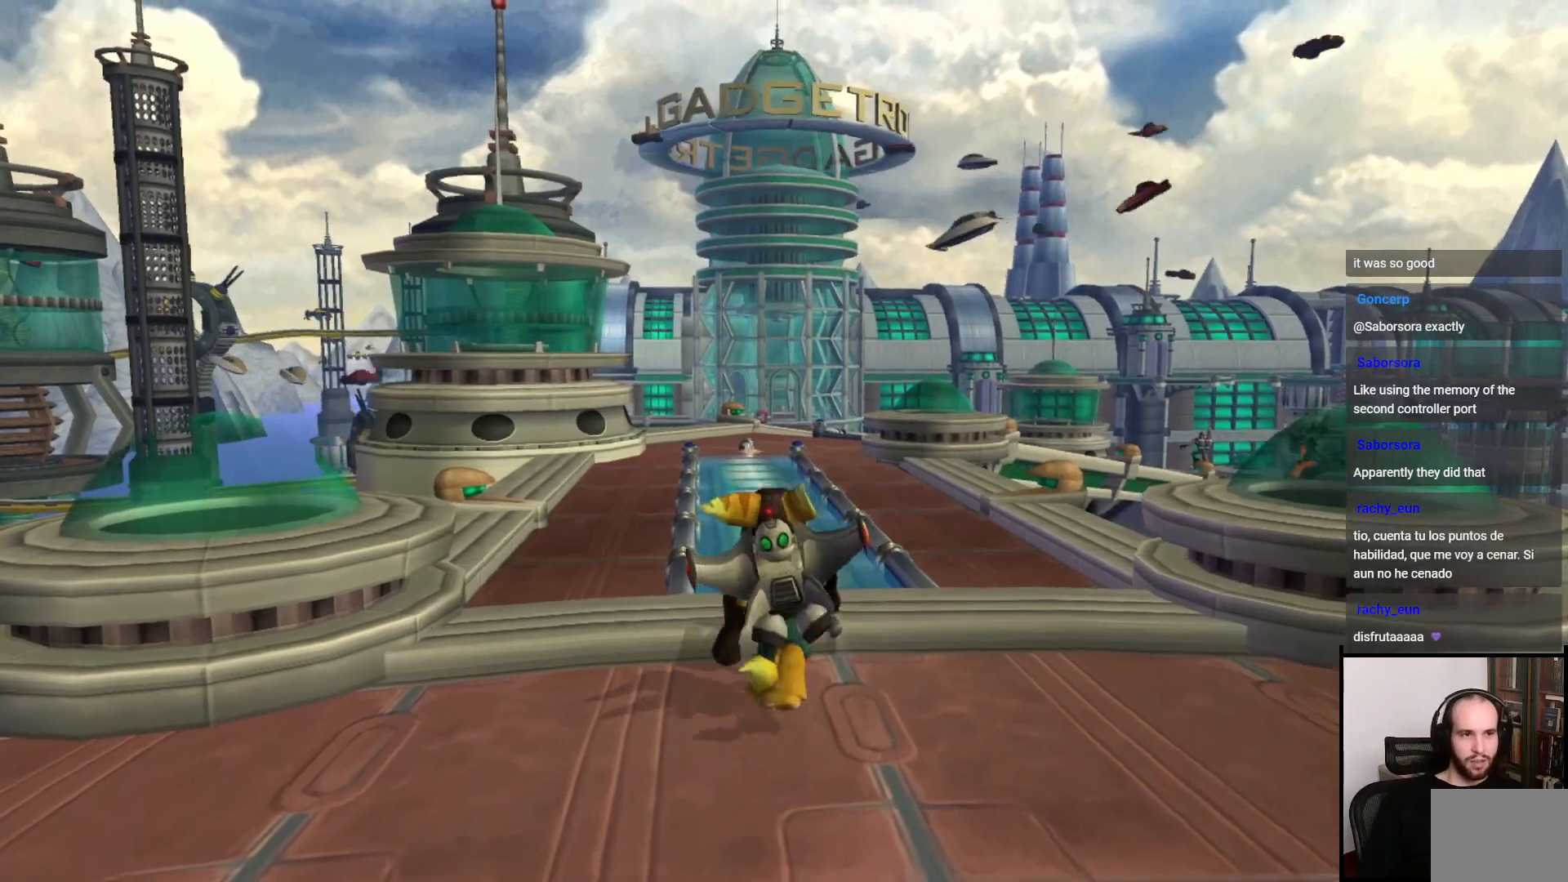
{"buttons": [], "left_stick": "center", "right_stick": "up", "events": [[367, "right_stick", "up"]]}
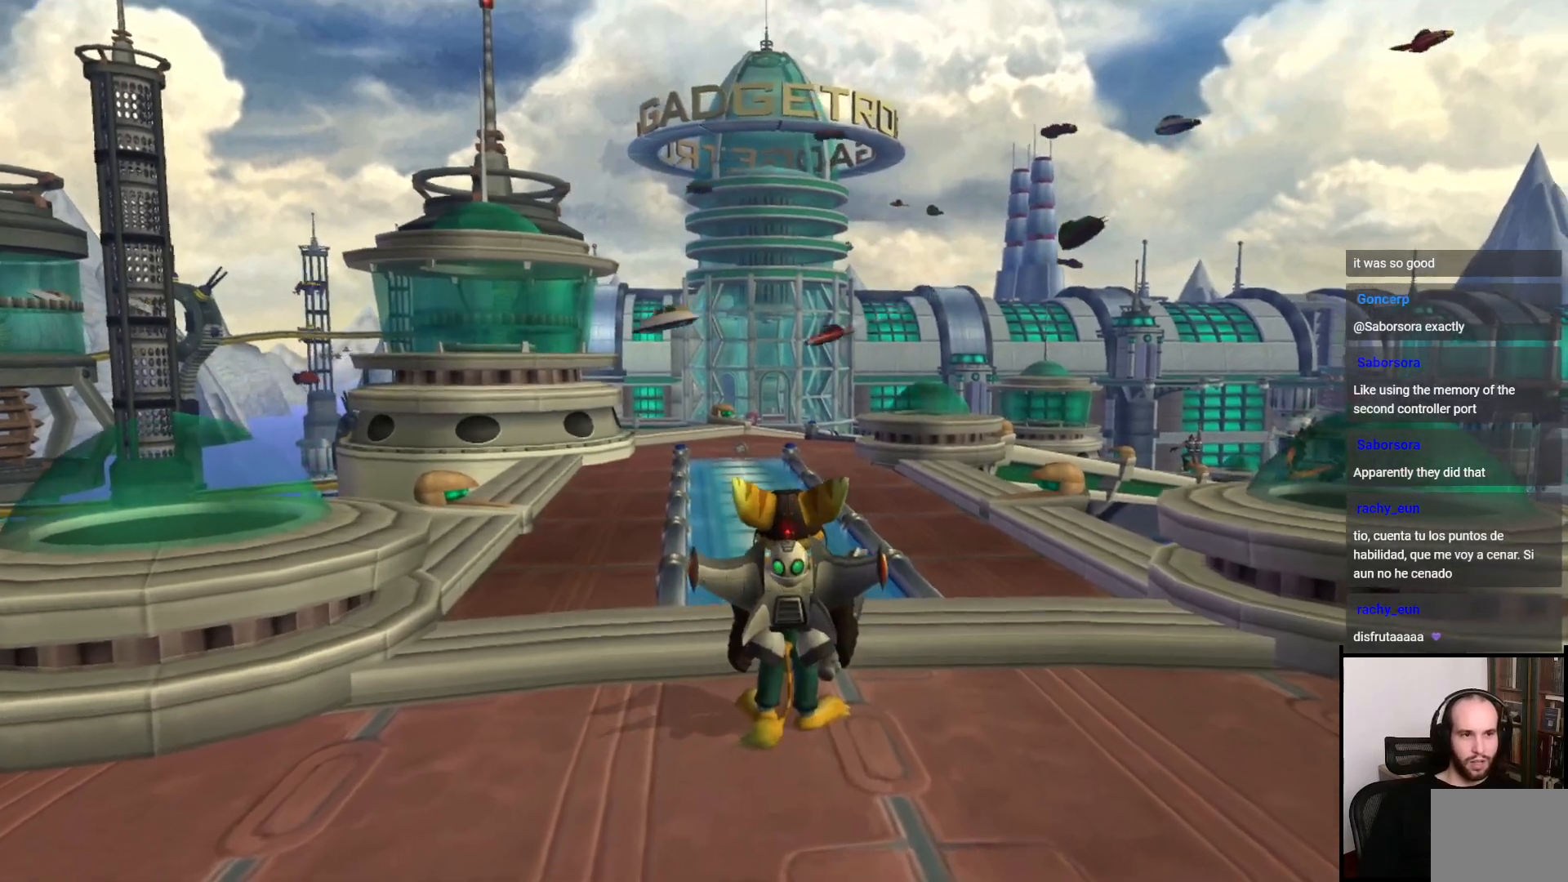
{"buttons": [], "left_stick": "center", "right_stick": "center", "events": [[50, "right_stick", "center"], [200, "right_stick", "right"], [350, "right_stick", "center"]]}
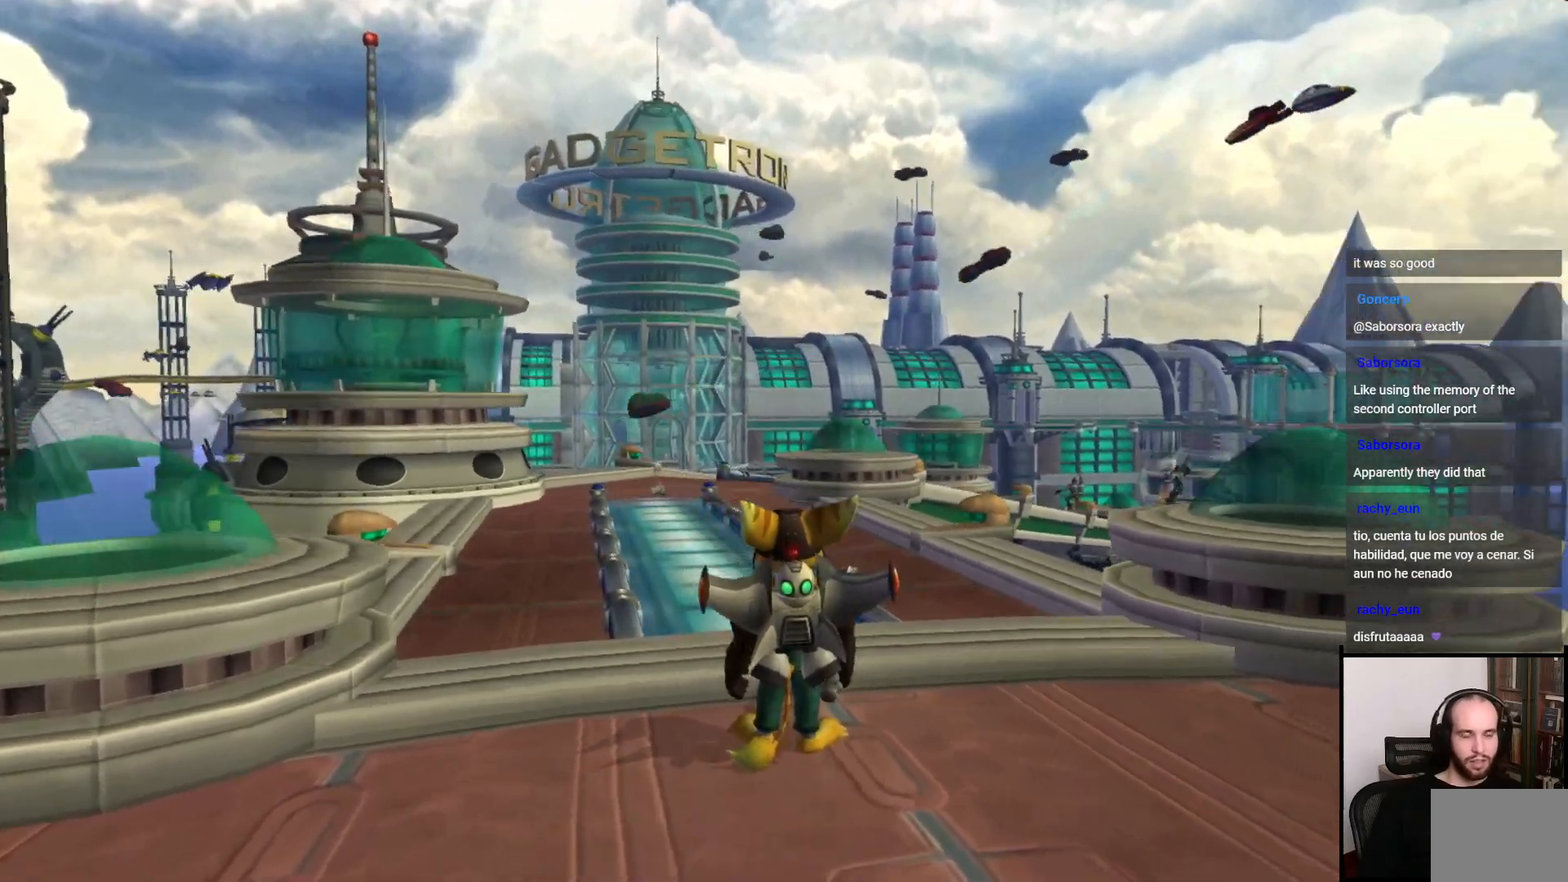
{"buttons": [], "left_stick": "center", "right_stick": "center", "events": [[300, "right_stick", "up"], [450, "right_stick", "center"]]}
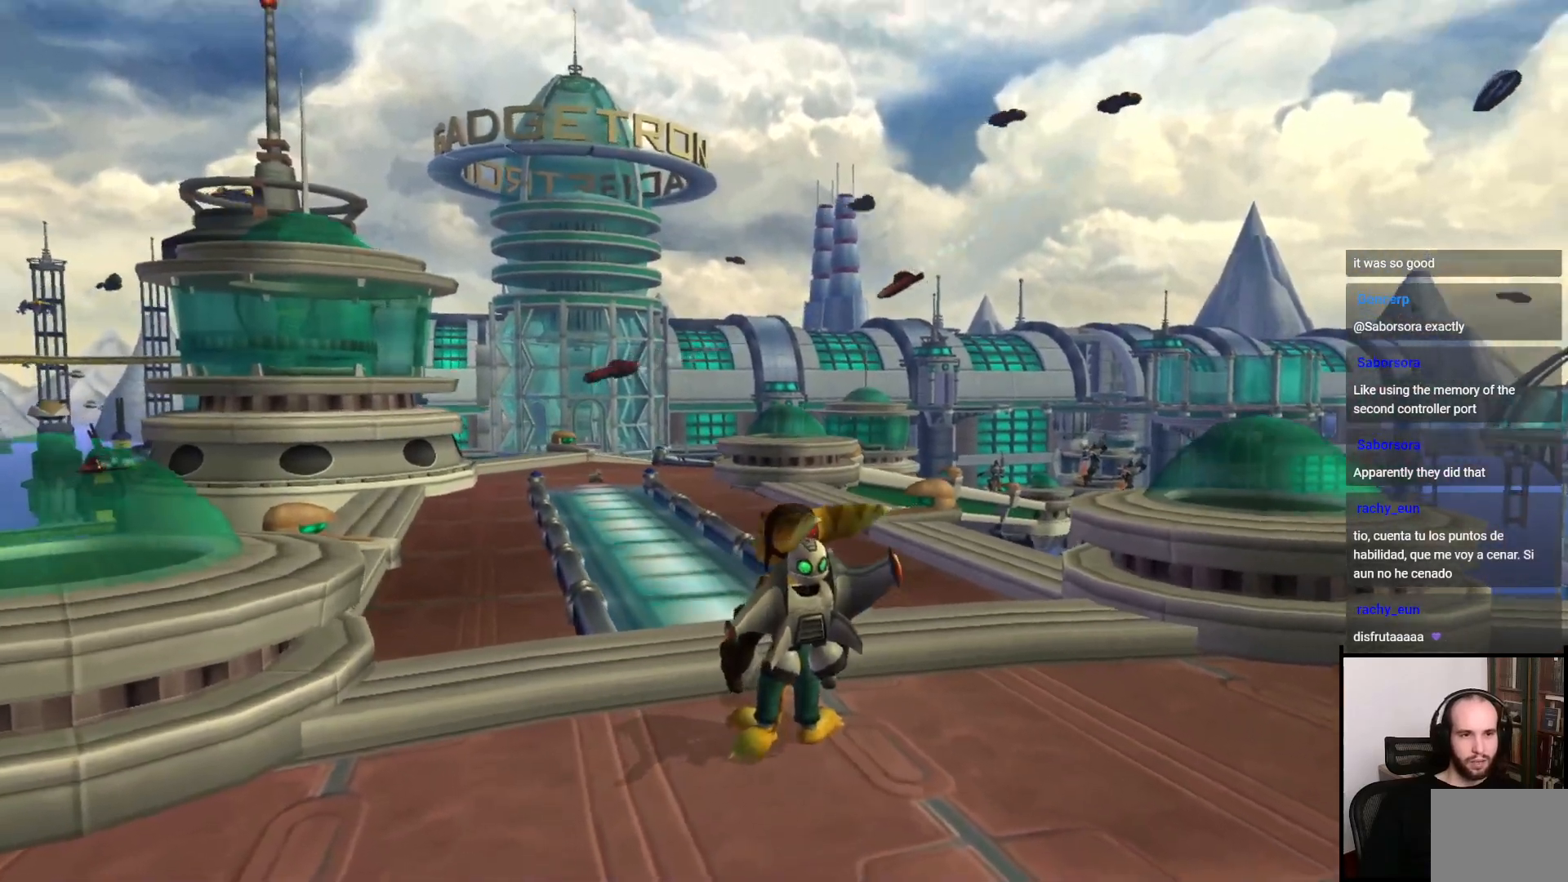
{"buttons": [], "left_stick": "center", "right_stick": "center", "events": []}
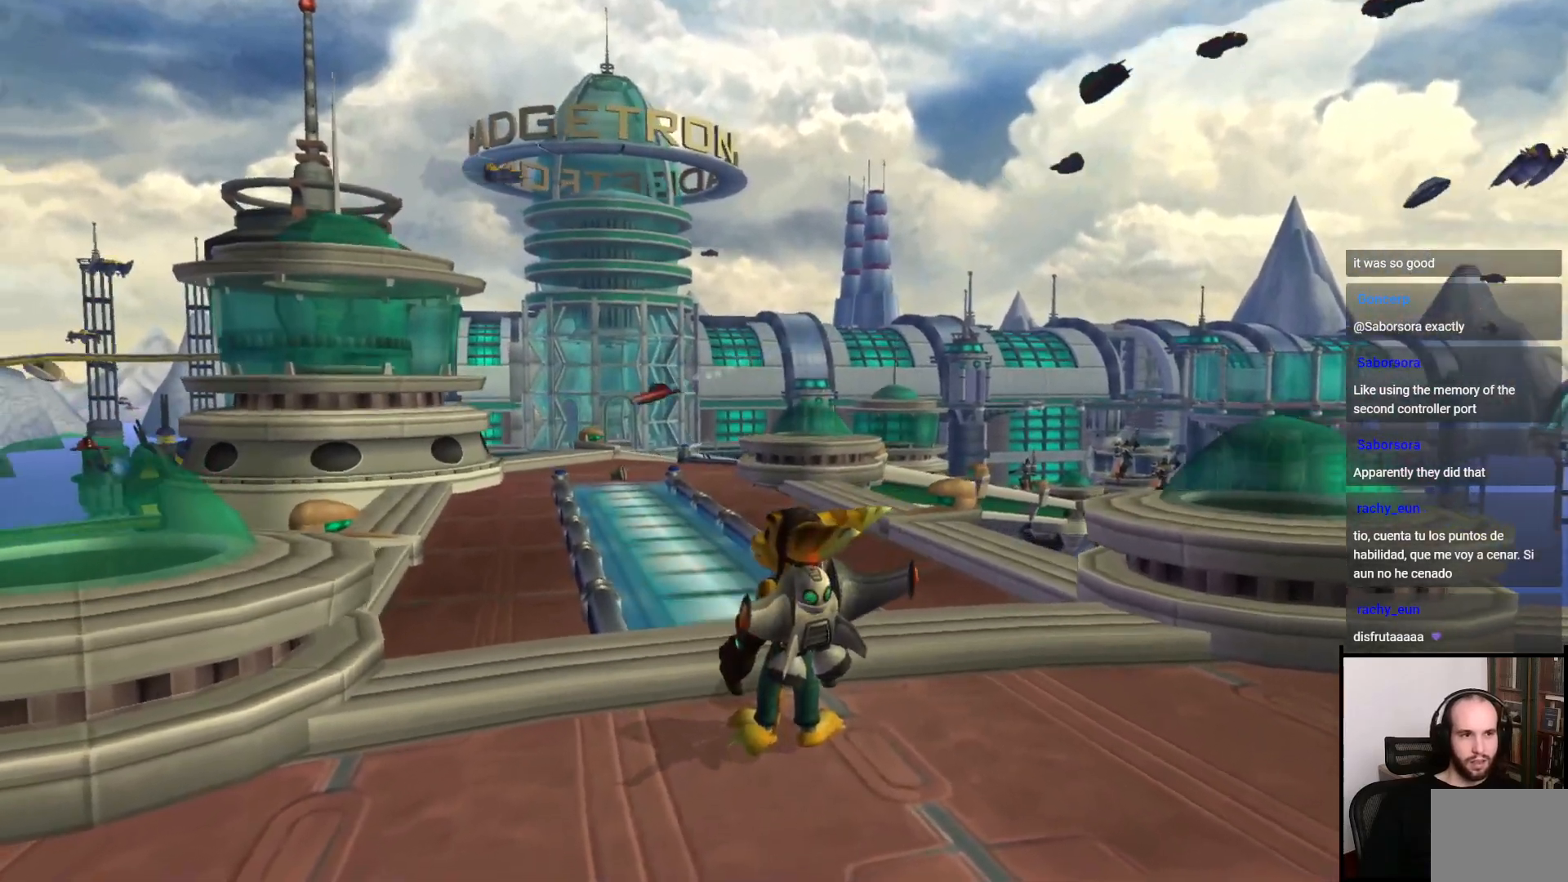
{"buttons": [], "left_stick": "center", "right_stick": "center", "events": []}
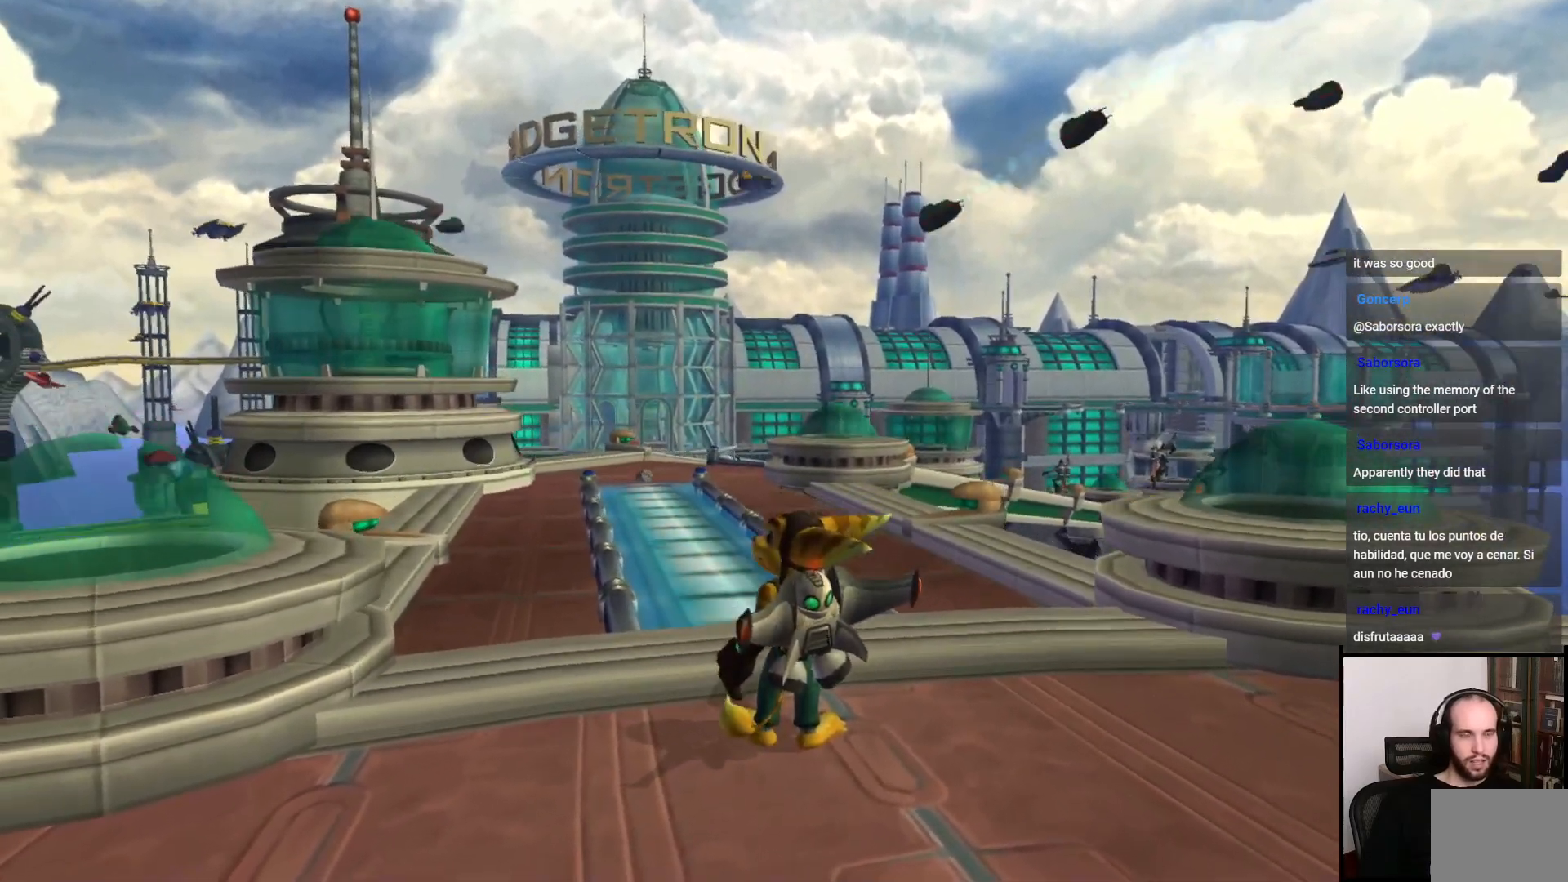
{"buttons": [], "left_stick": "center", "right_stick": "right", "events": [[317, "right_stick", "right"]]}
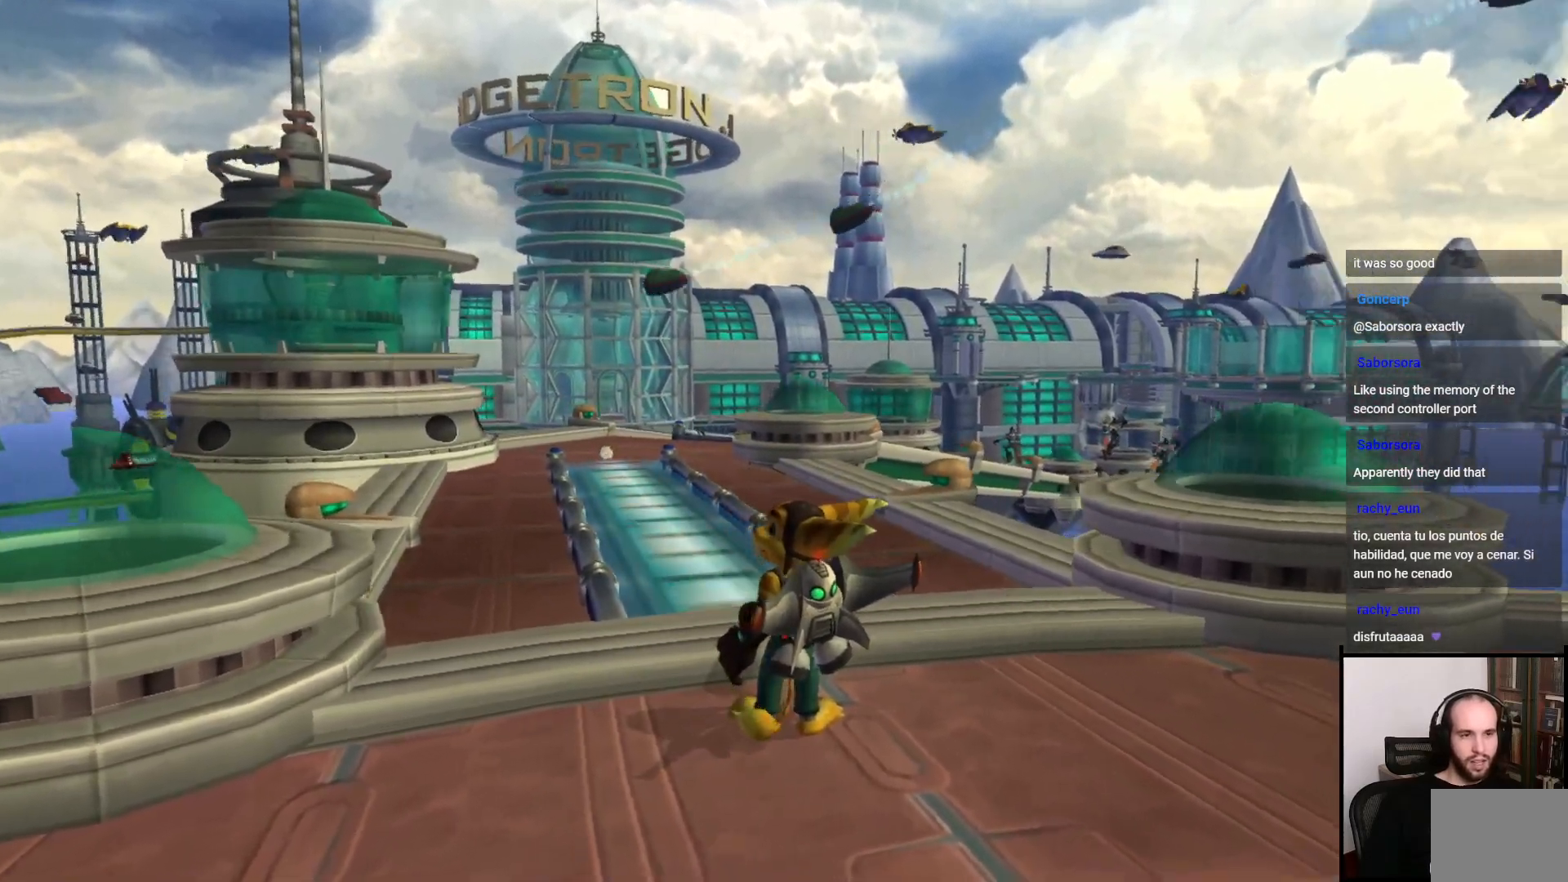
{"buttons": [], "left_stick": "down-right", "right_stick": "right", "events": [[133, "left_stick", "down-right"]]}
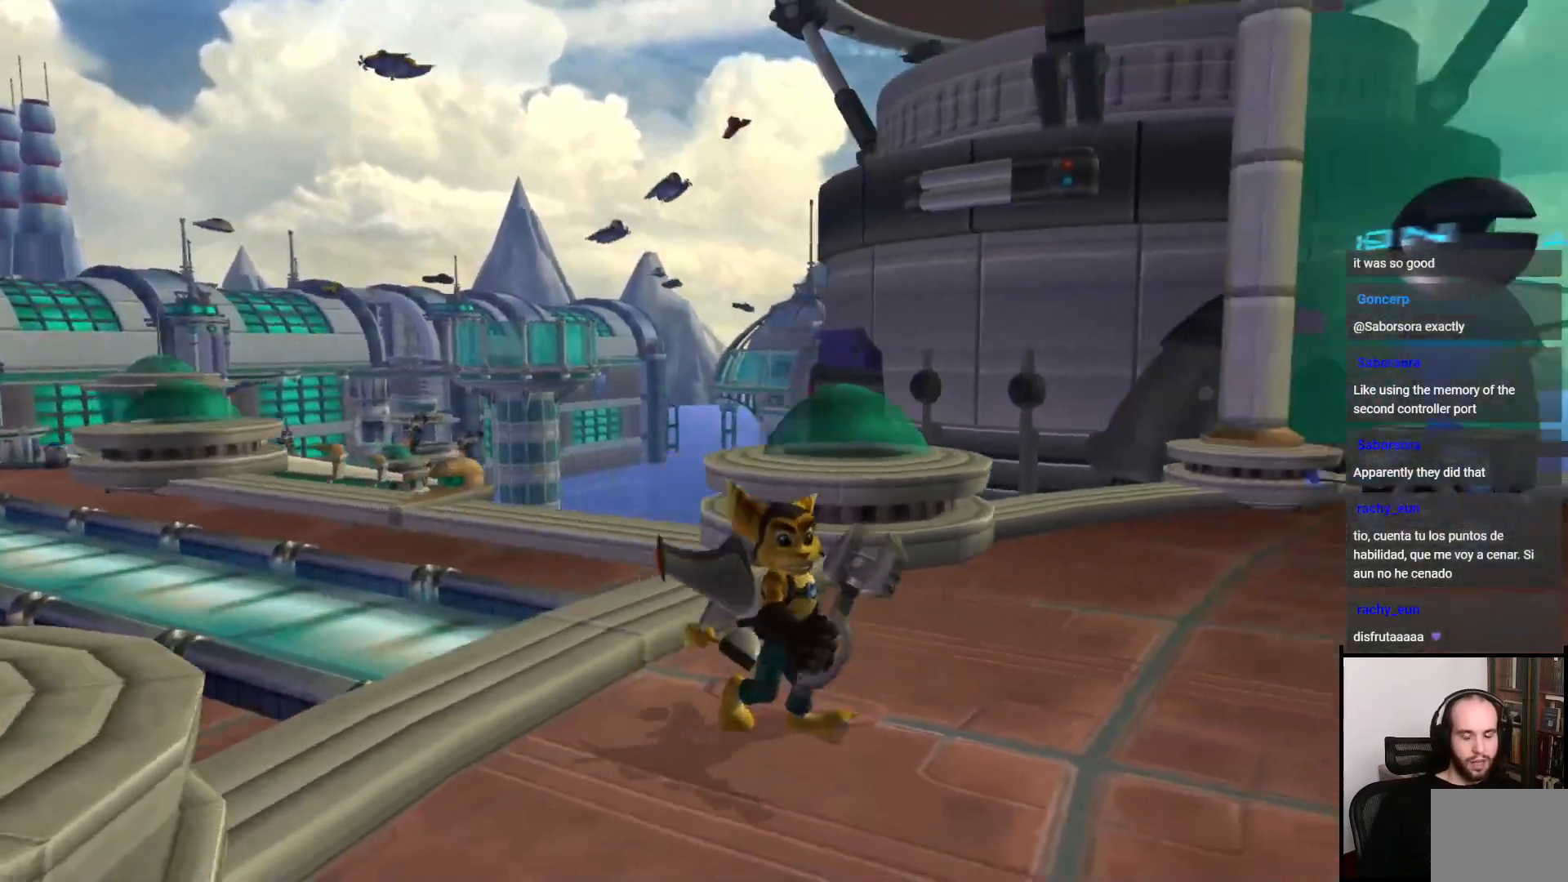
{"buttons": [], "left_stick": "up-right", "right_stick": "right", "events": [[183, "left_stick", "right"], [467, "left_stick", "up-right"]]}
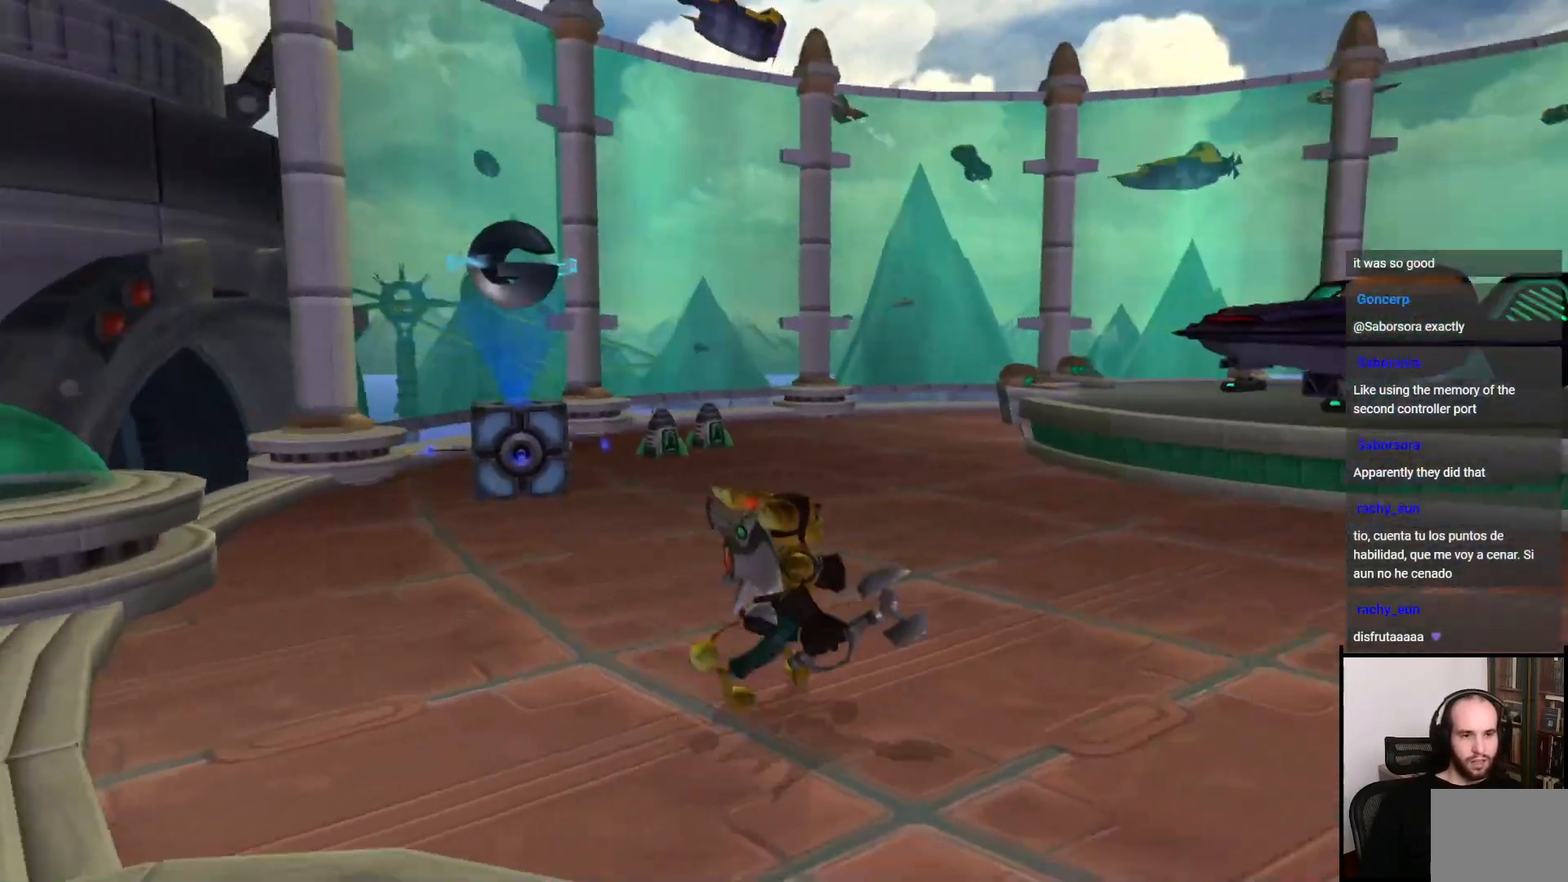
{"buttons": [], "left_stick": "left", "right_stick": "left", "events": [[17, "right_stick", "center"], [67, "left_stick", "up"], [133, "right_stick", "left"], [367, "left_stick", "left"]]}
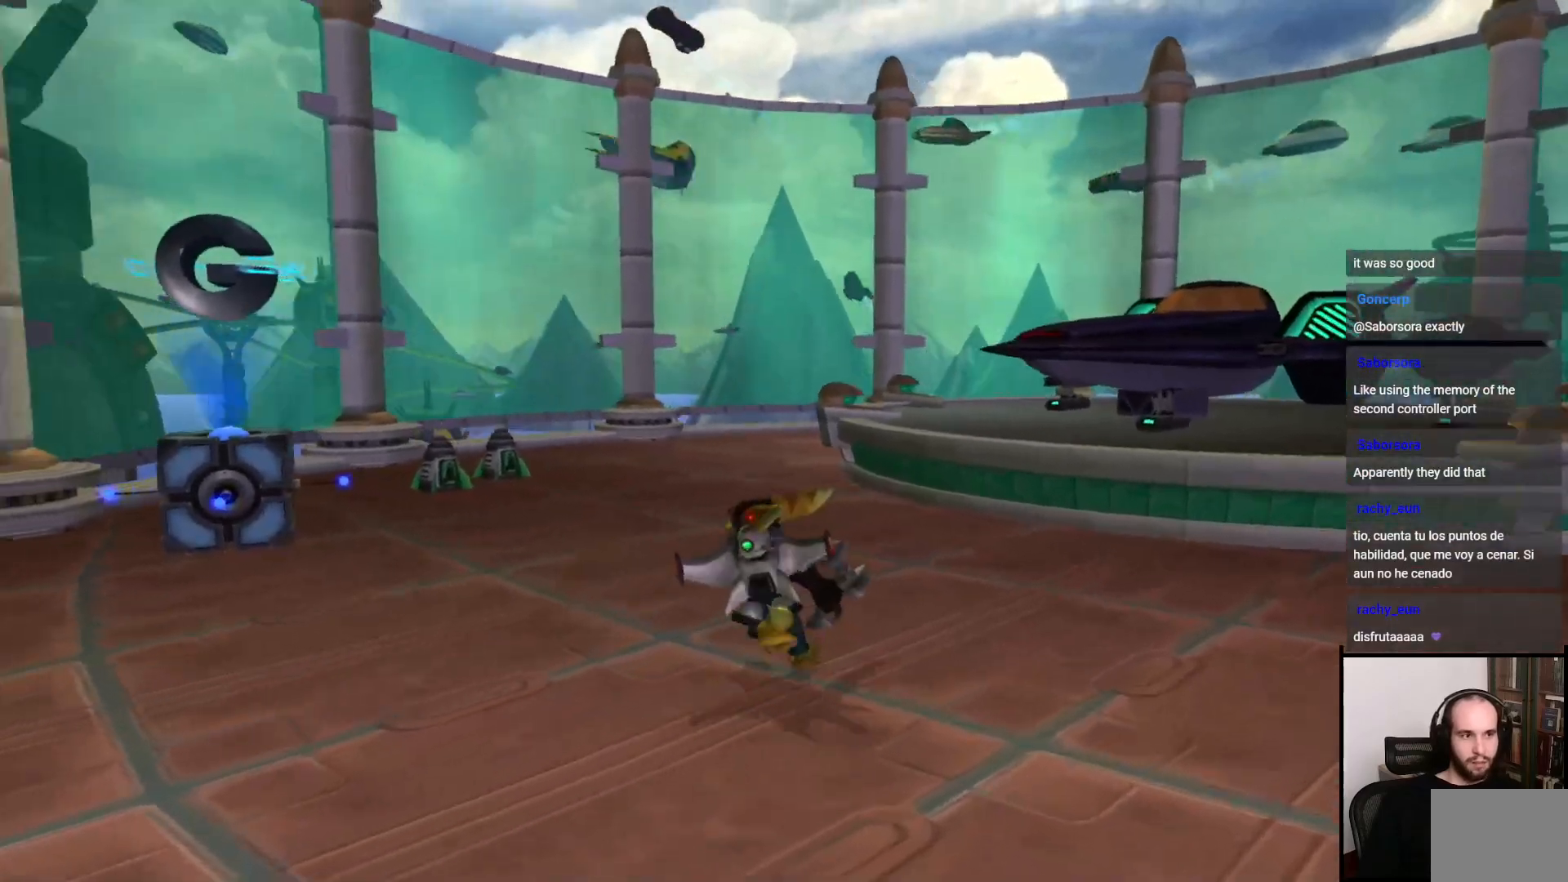
{"buttons": [], "left_stick": "down", "right_stick": "left", "events": [[83, "left_stick", "down"]]}
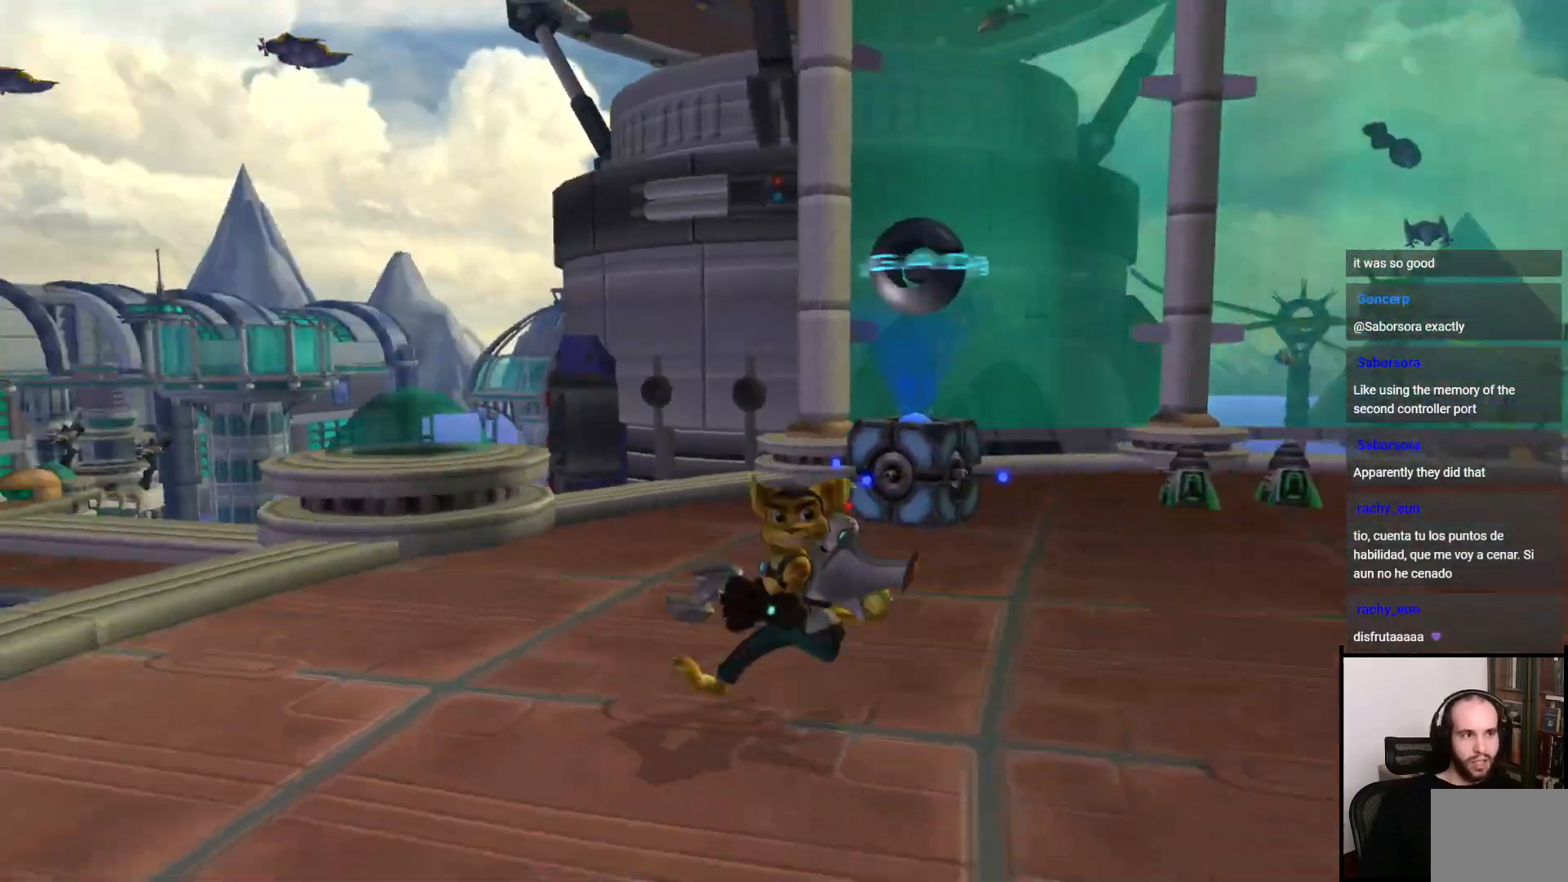
{"buttons": [], "left_stick": "center", "right_stick": "center", "events": [[167, "right_stick", "up-left"], [250, "left_stick", "center"], [300, "right_stick", "center"]]}
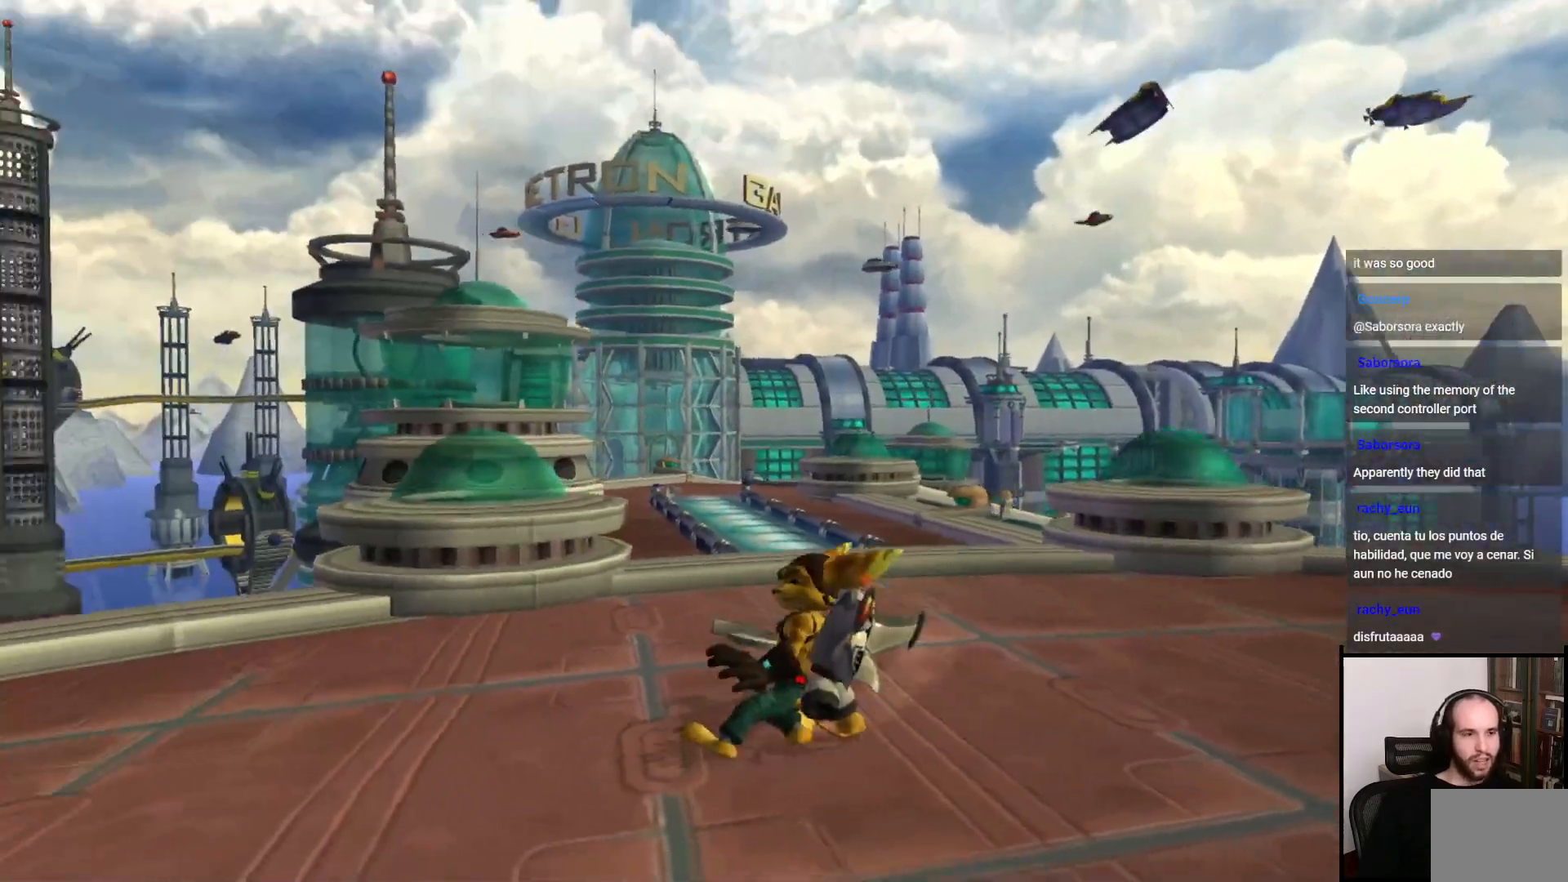
{"buttons": [], "left_stick": "center", "right_stick": "right", "events": [[17, "left_stick", "up"], [50, "right_stick", "up"], [200, "left_stick", "center"], [200, "right_stick", "center"], [450, "right_stick", "right"]]}
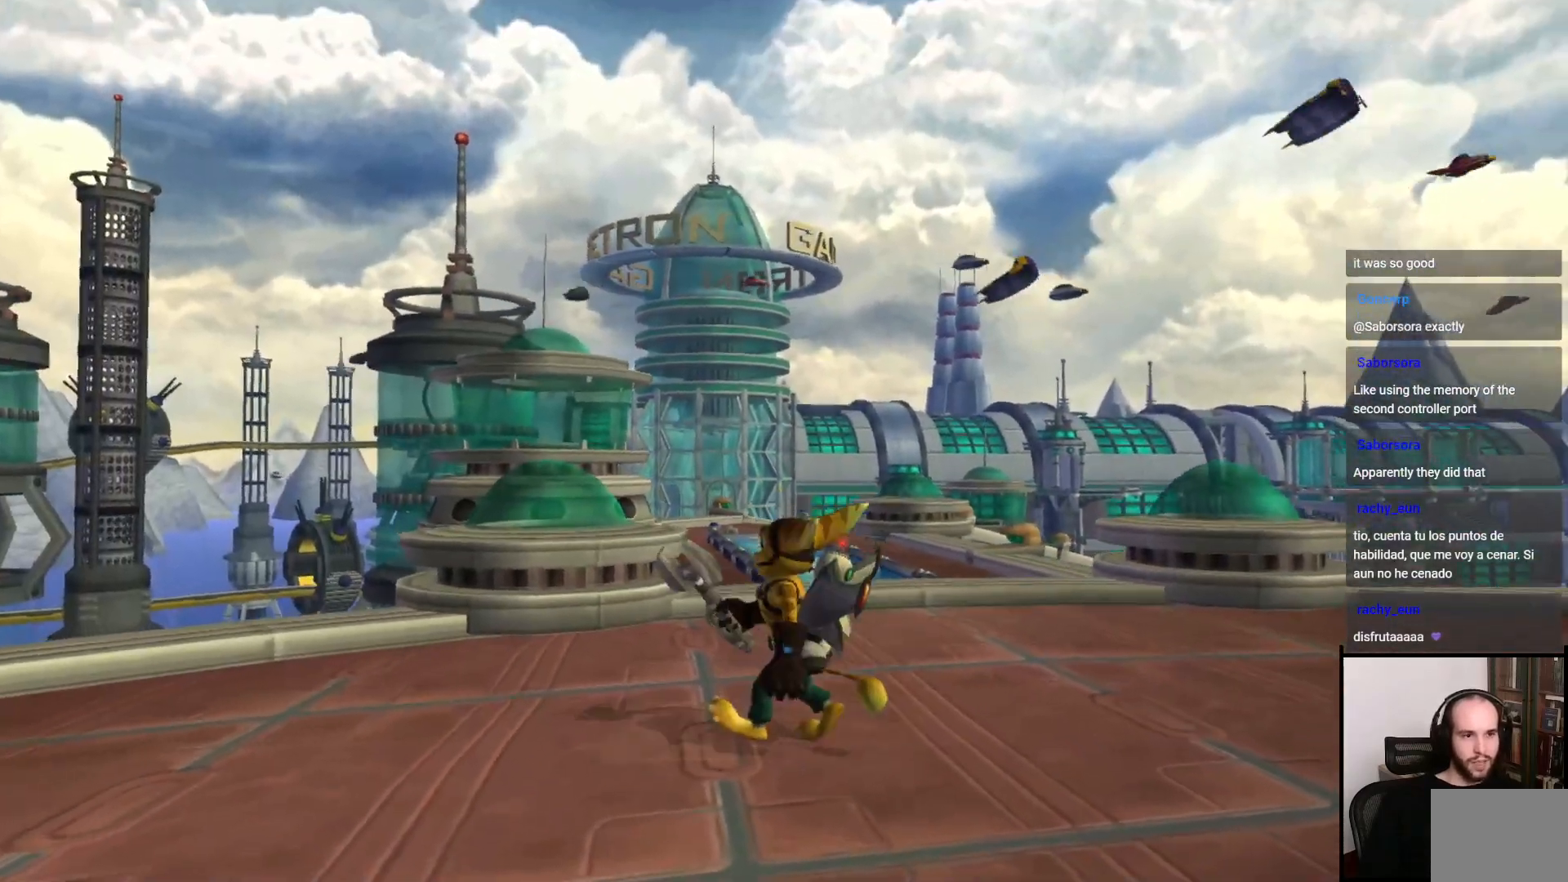
{"buttons": [], "left_stick": "right", "right_stick": "right", "events": [[17, "left_stick", "up"], [483, "left_stick", "right"]]}
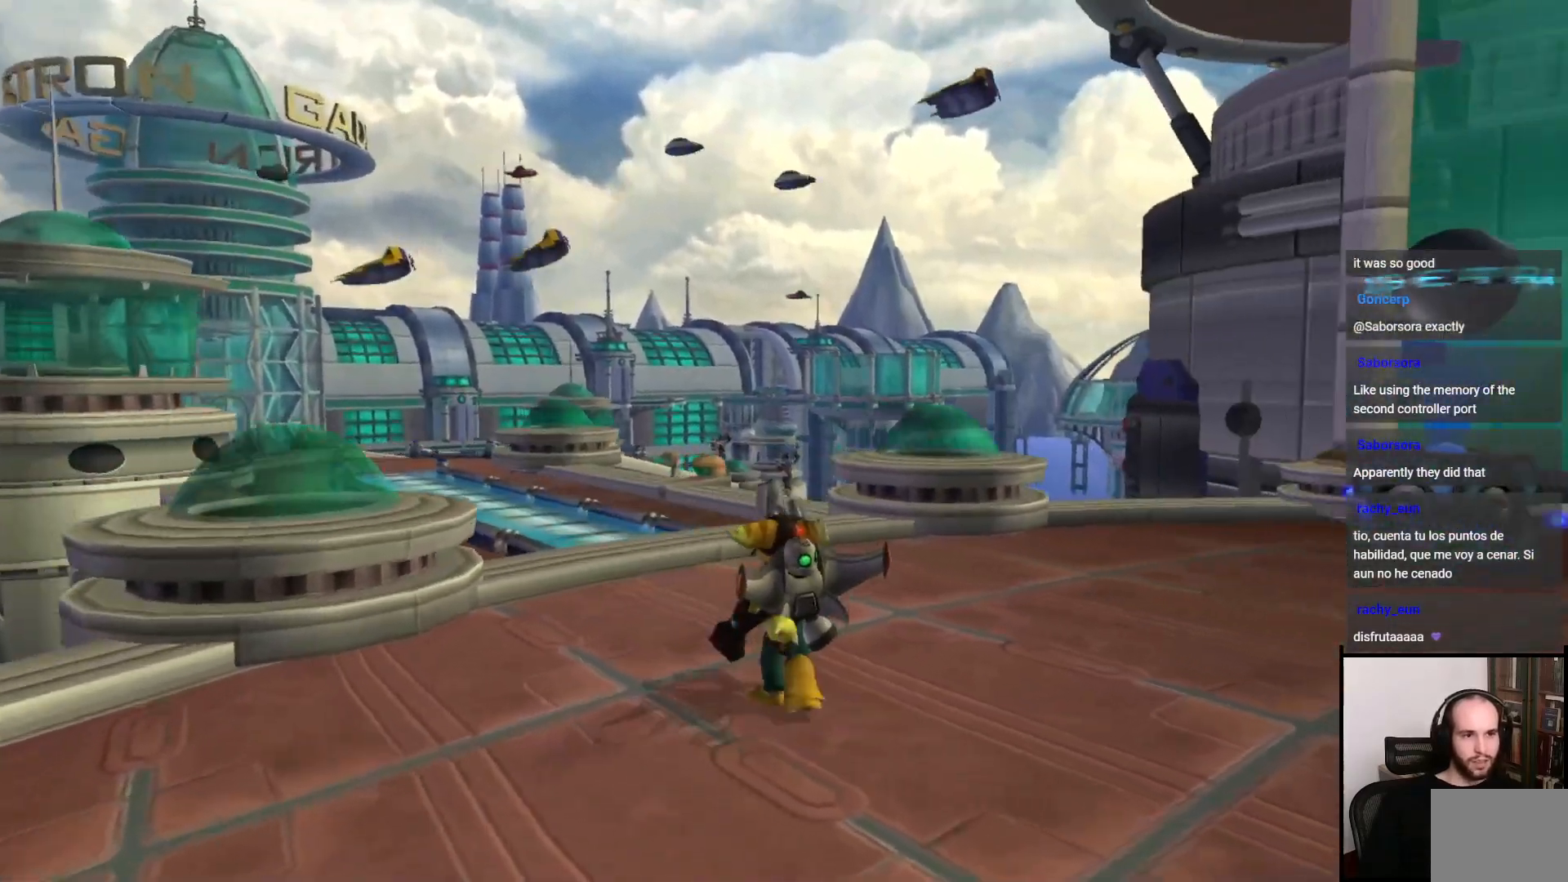
{"buttons": [], "left_stick": "right", "right_stick": "right", "events": []}
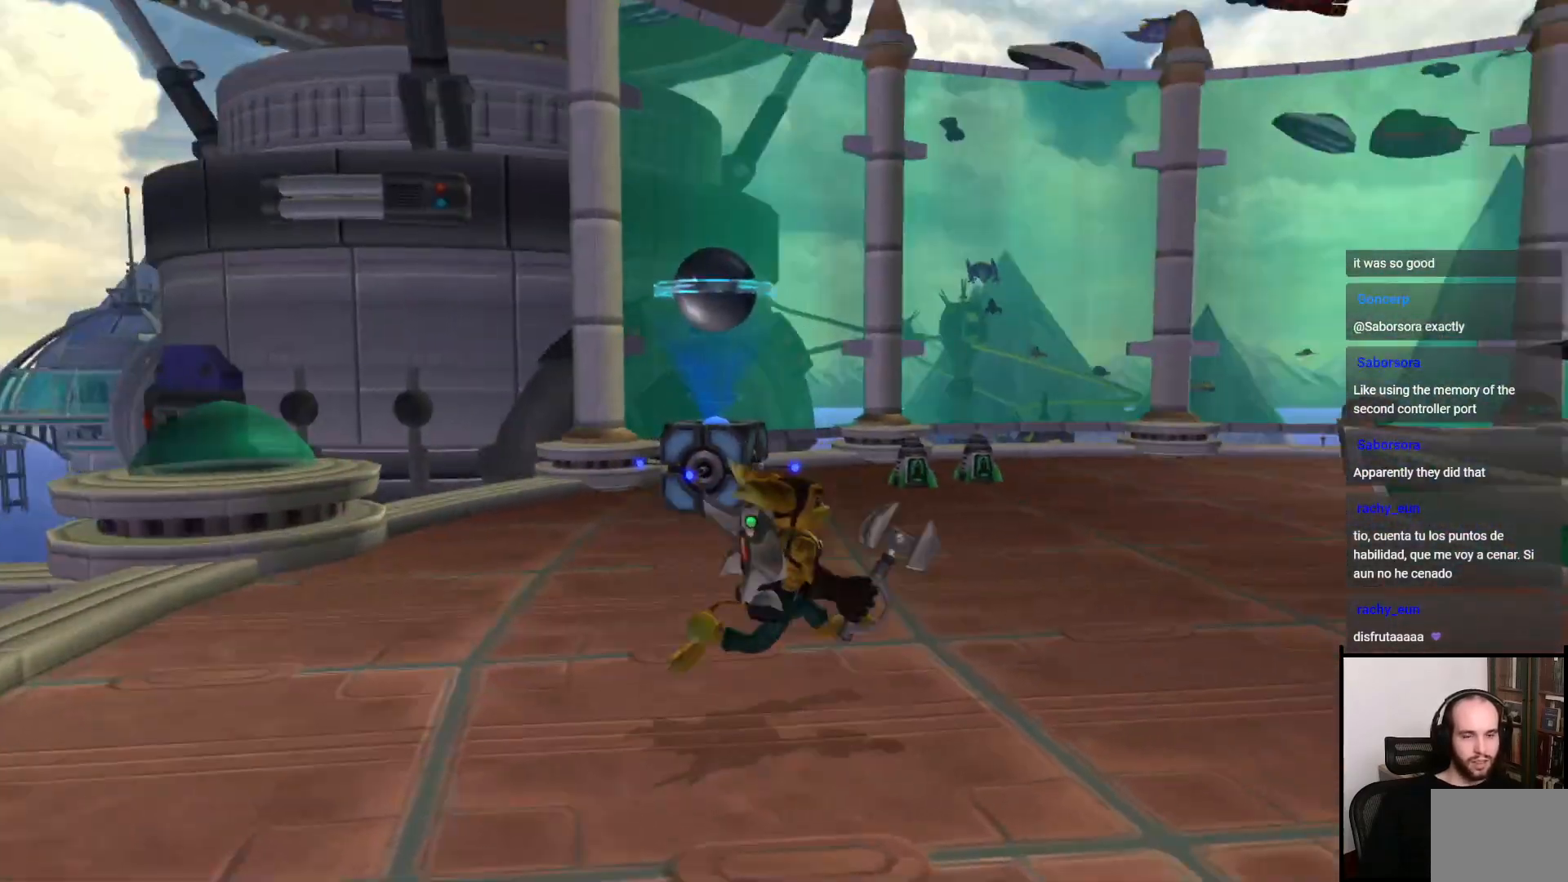
{"buttons": [], "left_stick": "up-right", "right_stick": "center", "events": [[100, "left_stick", "up-right"], [300, "left_stick", "up"], [400, "right_stick", "center"], [467, "left_stick", "up-right"]]}
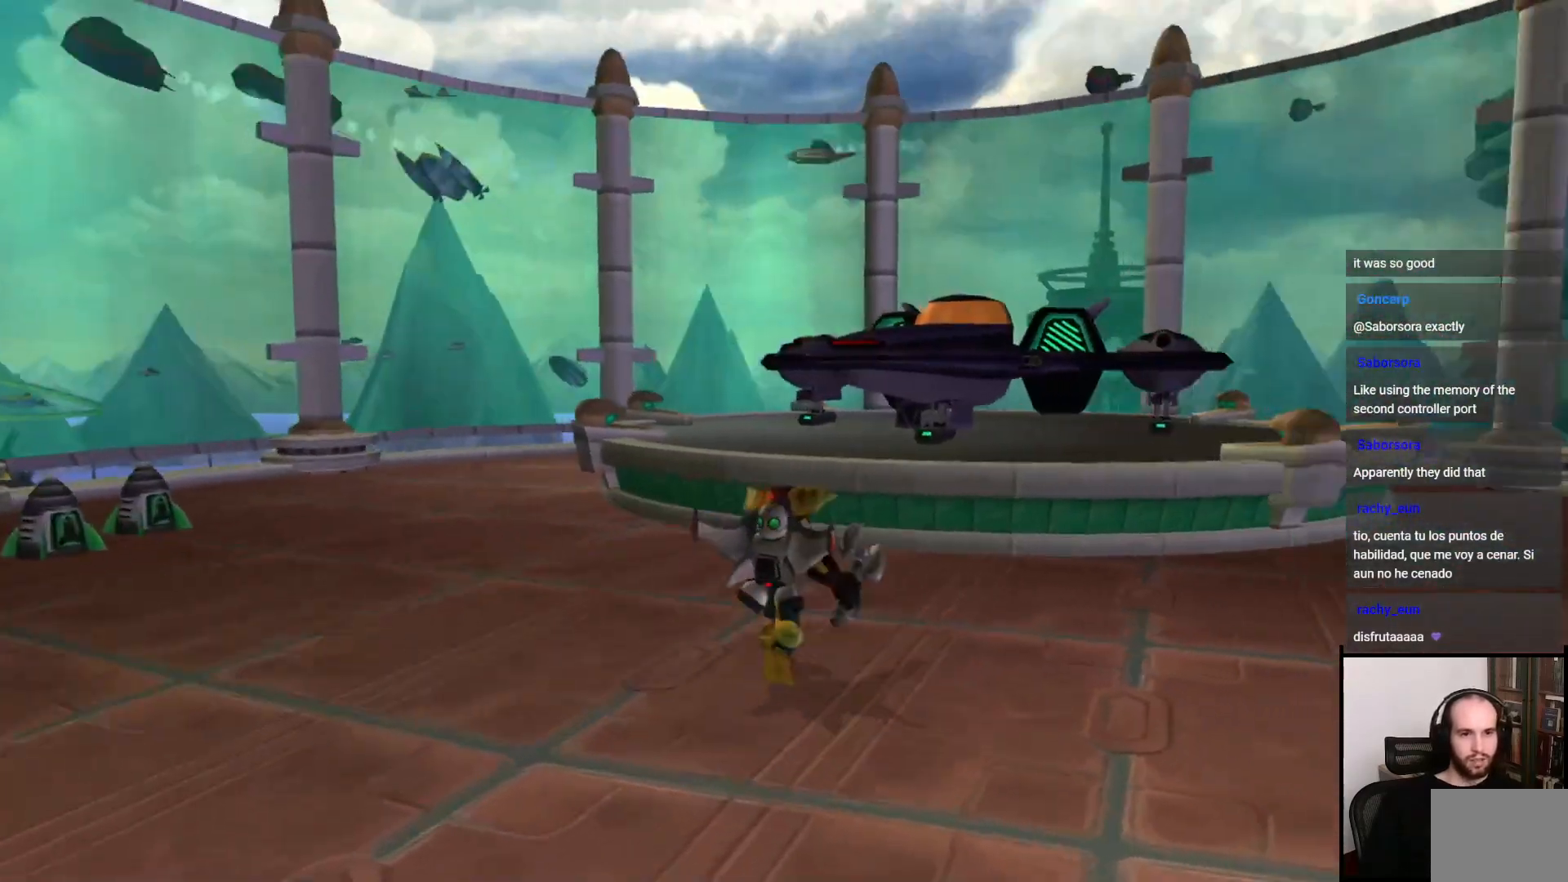
{"buttons": [], "left_stick": "up", "right_stick": "center", "events": [[150, "left_stick", "up"], [250, "CROSS", "down"], [417, "CROSS", "up"]]}
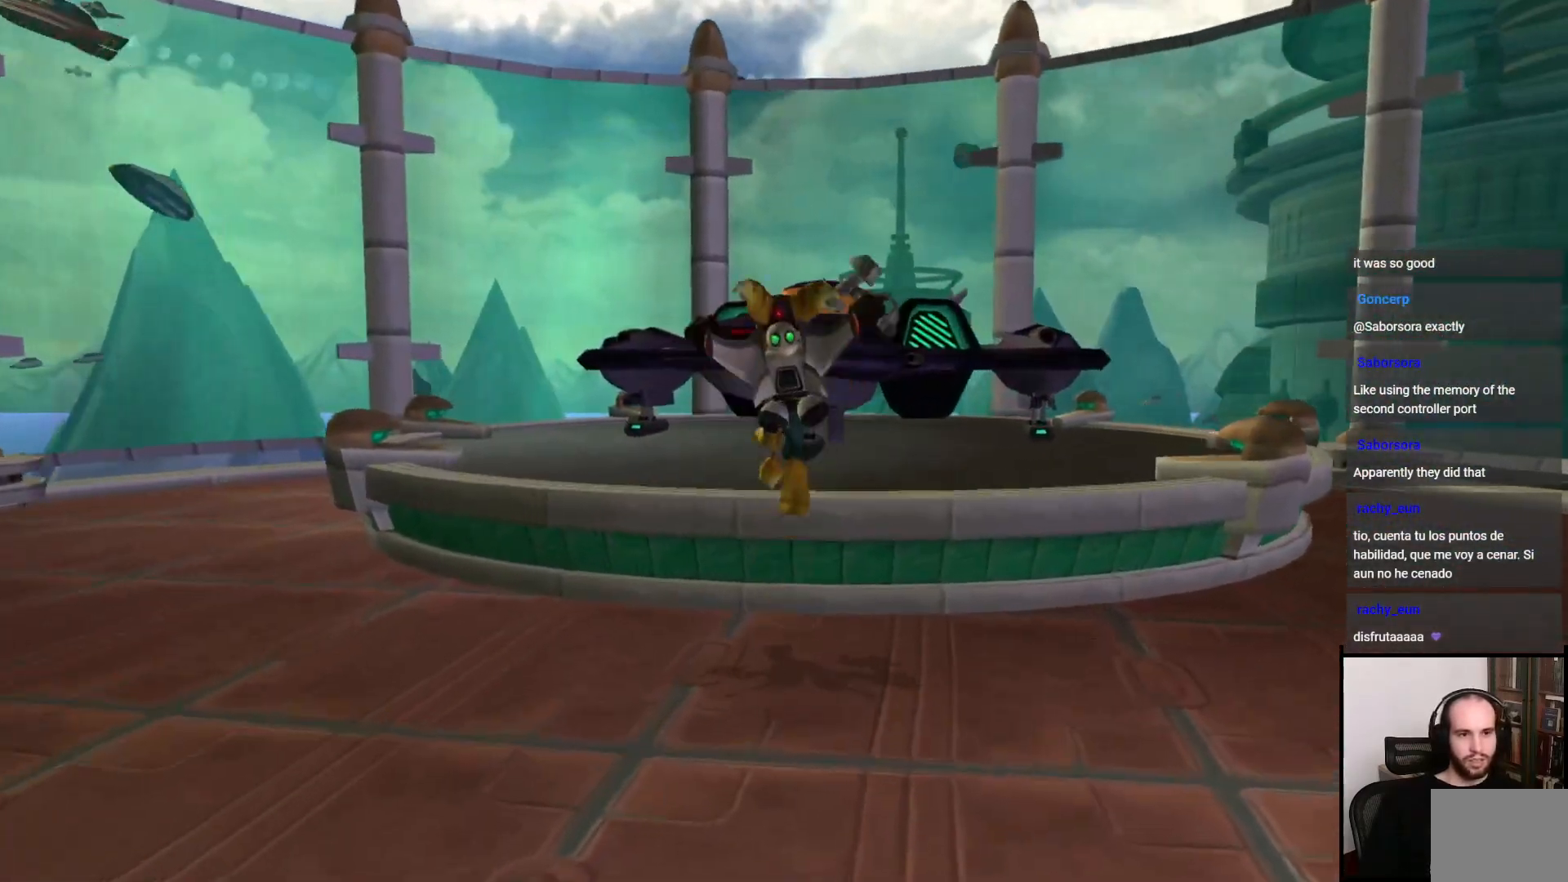
{"buttons": [], "left_stick": "up", "right_stick": "center", "events": [[100, "CROSS", "down"], [267, "CROSS", "up"]]}
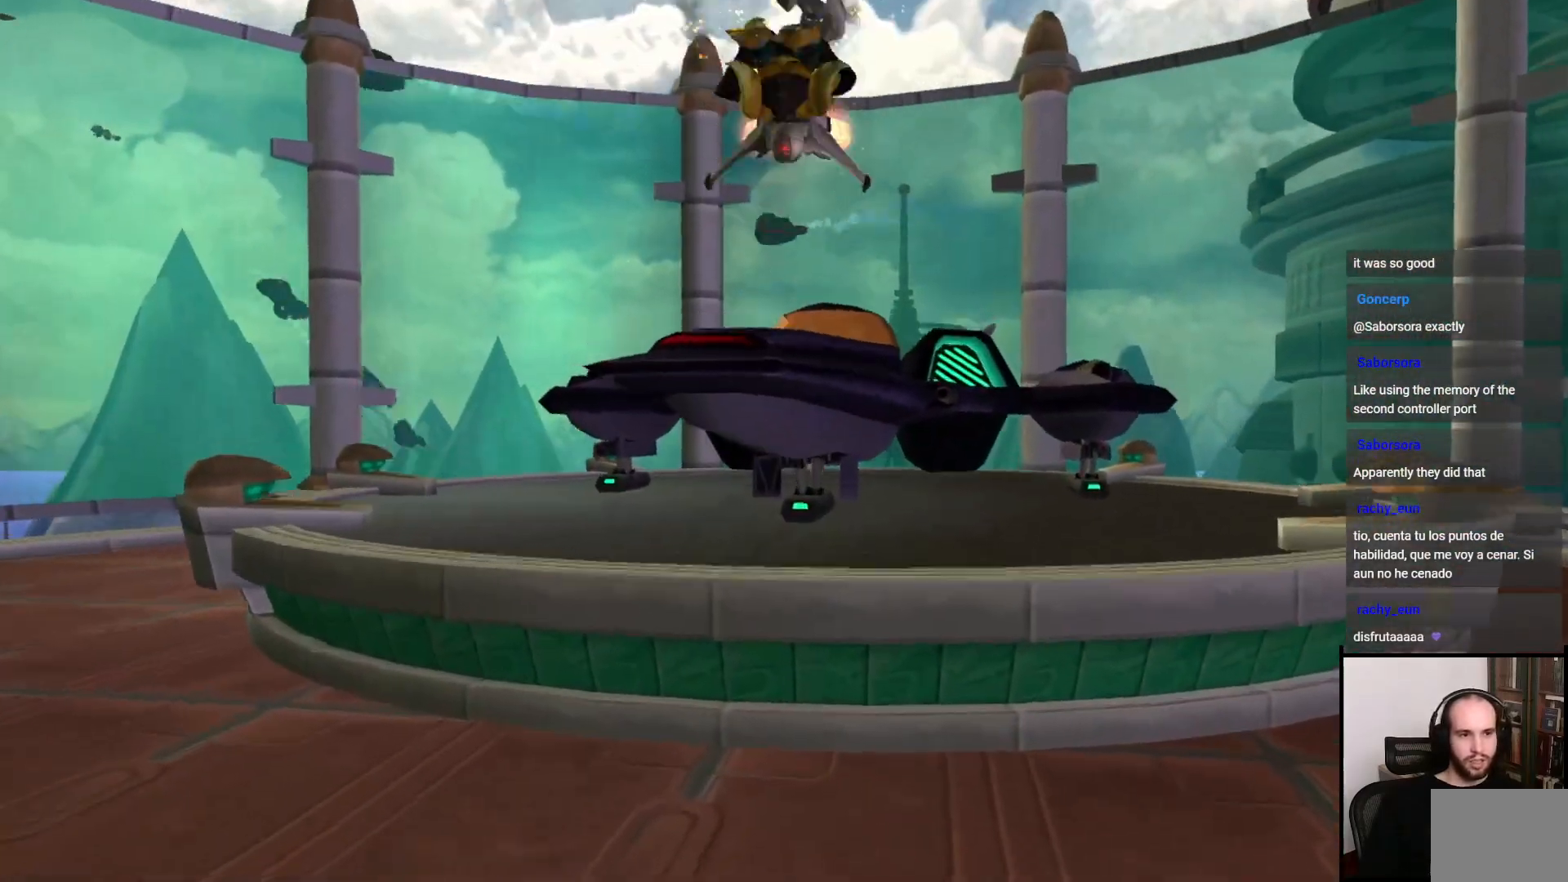
{"buttons": [], "left_stick": "up", "right_stick": "center", "events": [[267, "CROSS", "down"], [417, "CROSS", "up"]]}
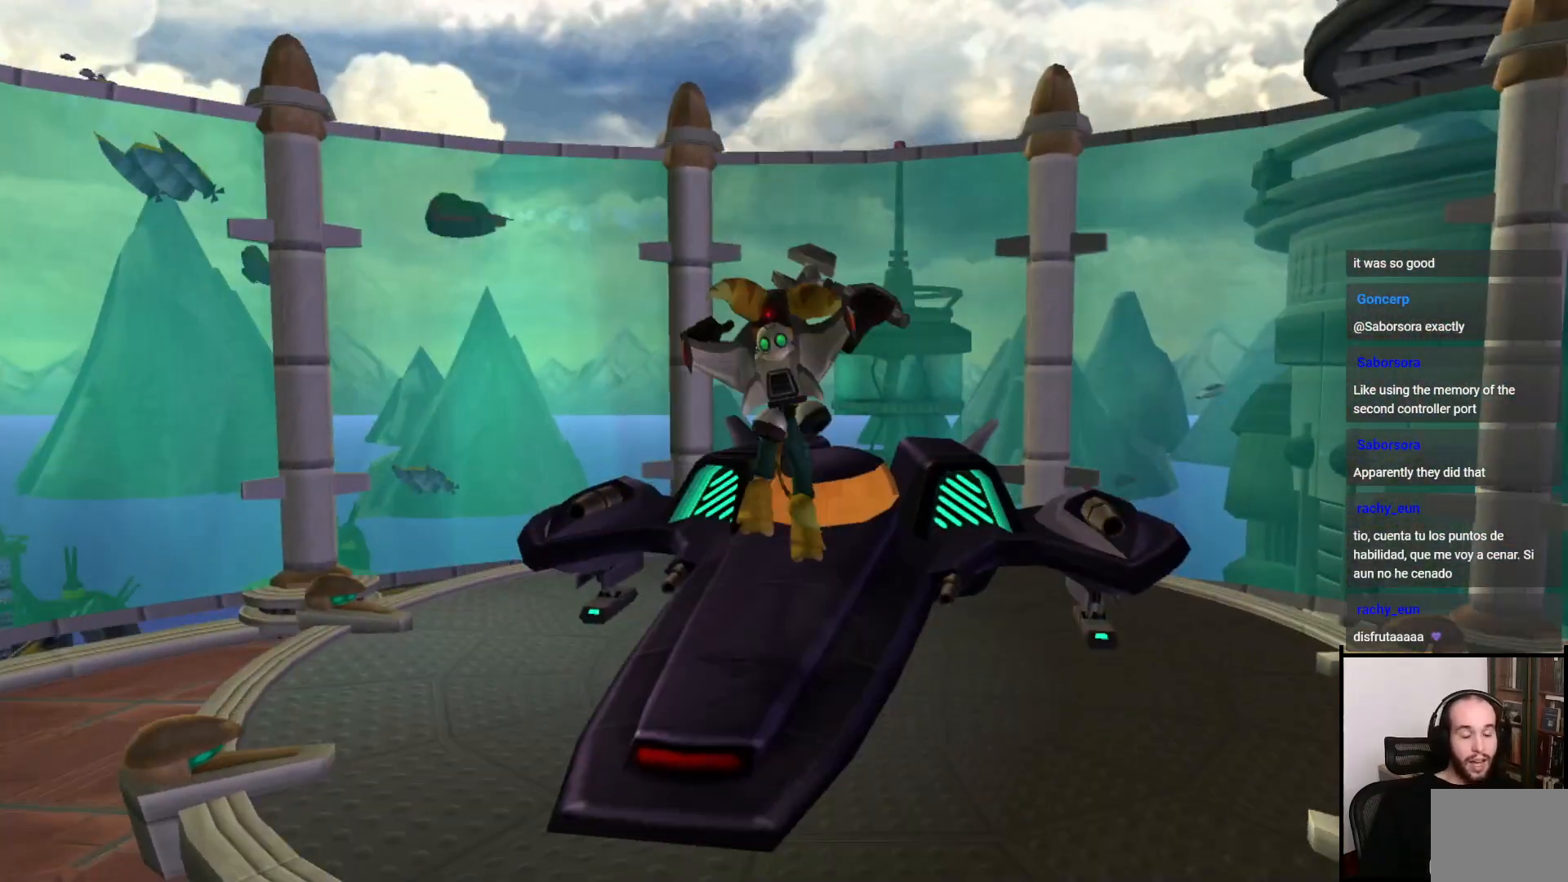
{"buttons": [], "left_stick": "up", "right_stick": "center", "events": []}